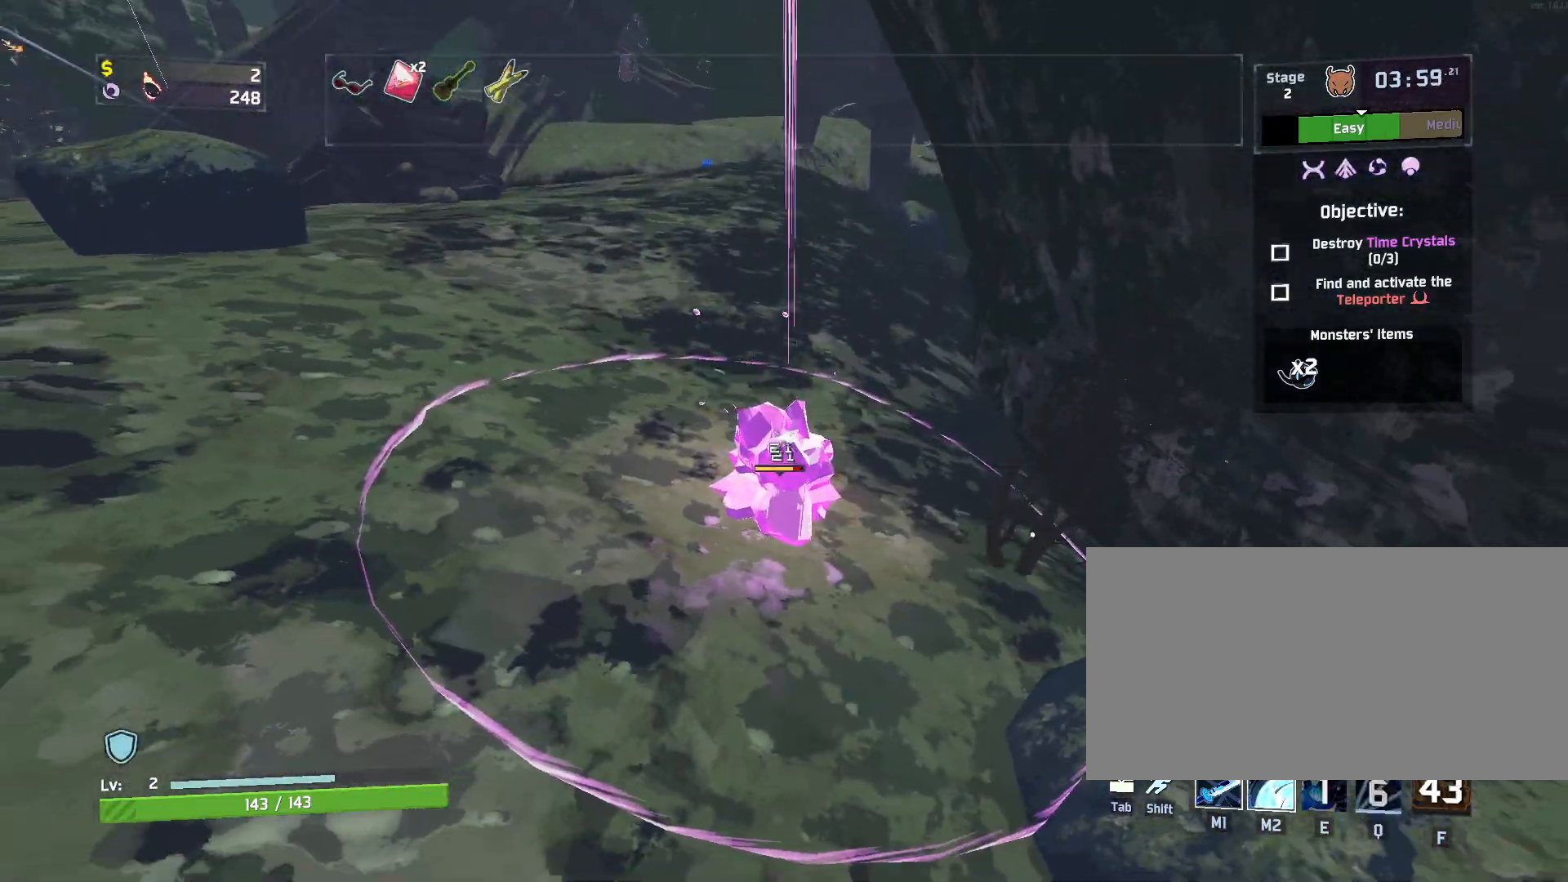
Gameplay with keyboard and mouse; each line is a JSON object with the keys and mouse buttons held at the frame after it. "events" lists presses ("down") and releases ("up") of "a", "ctrl", "d", "e", "f", "q", "r", "s", "shift", "space", "w", "mouse_left", "mouse_wheel", "mouse_right", "mouse_mb4" and "mouse_mb5" between this image and that frame as [ms after this image, input, new state], when the widget could be followed in between. "mouse_left", "mouse_wheel", "mouse_right", "mouse_mb4", "mouse_mb5" = the "left", "wheel", "right", "mb4", "mb5" buttons of the "mouse" list. No other keys are recorded. "wheel" means that the mouse wheel is clicked or scrolled. Mouse movement is not recorded.
{"keys": ["d", "w"], "mouse": ["left"], "events": [[317, "d", "down"]]}
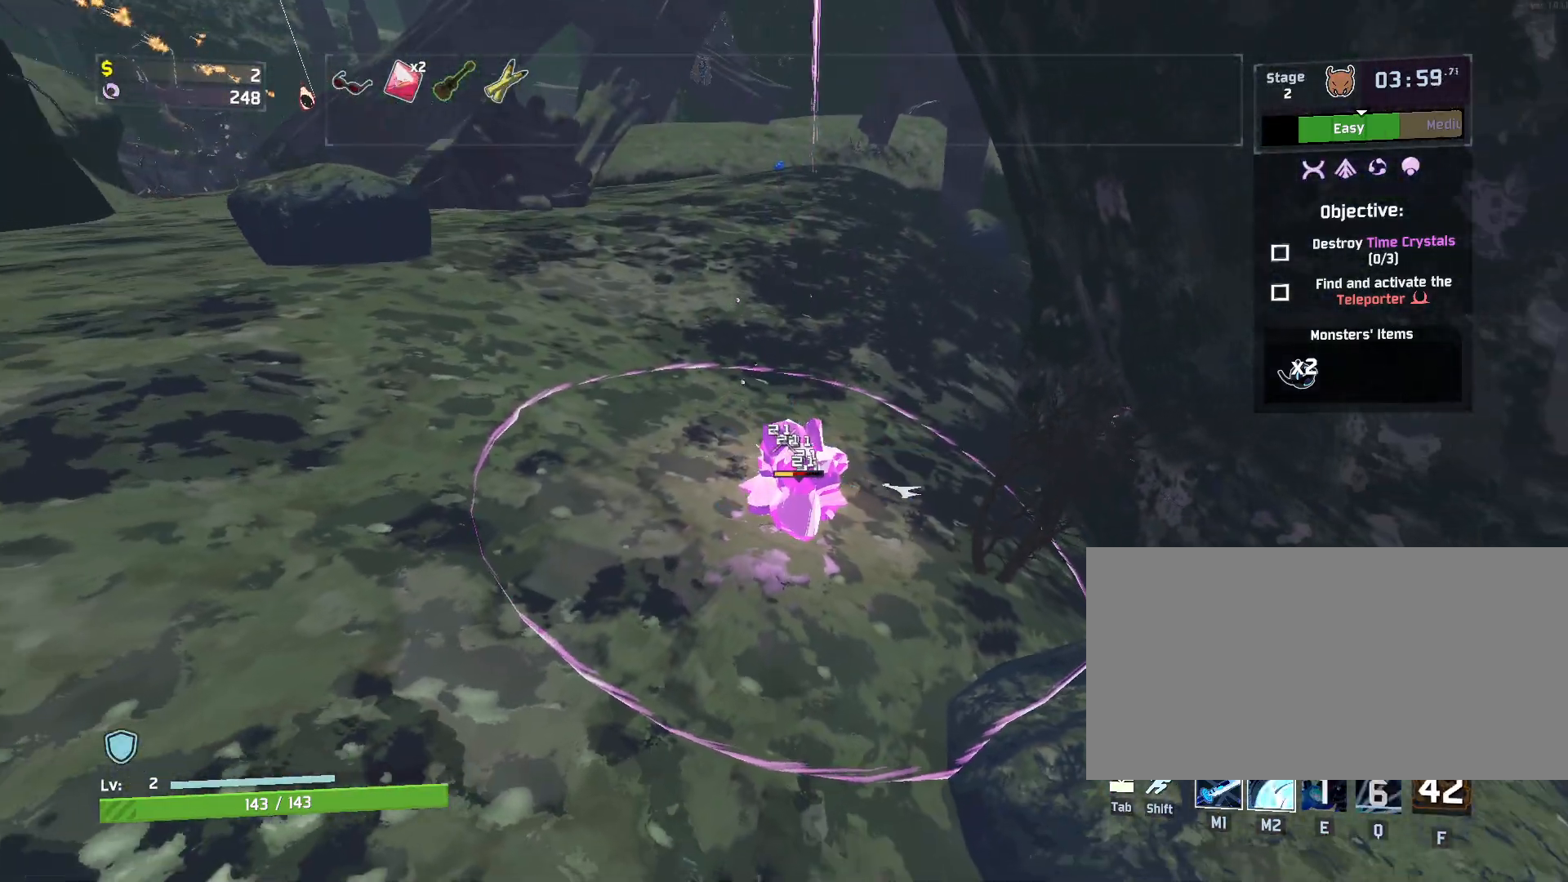
{"keys": ["d", "w"], "mouse": ["left"], "events": []}
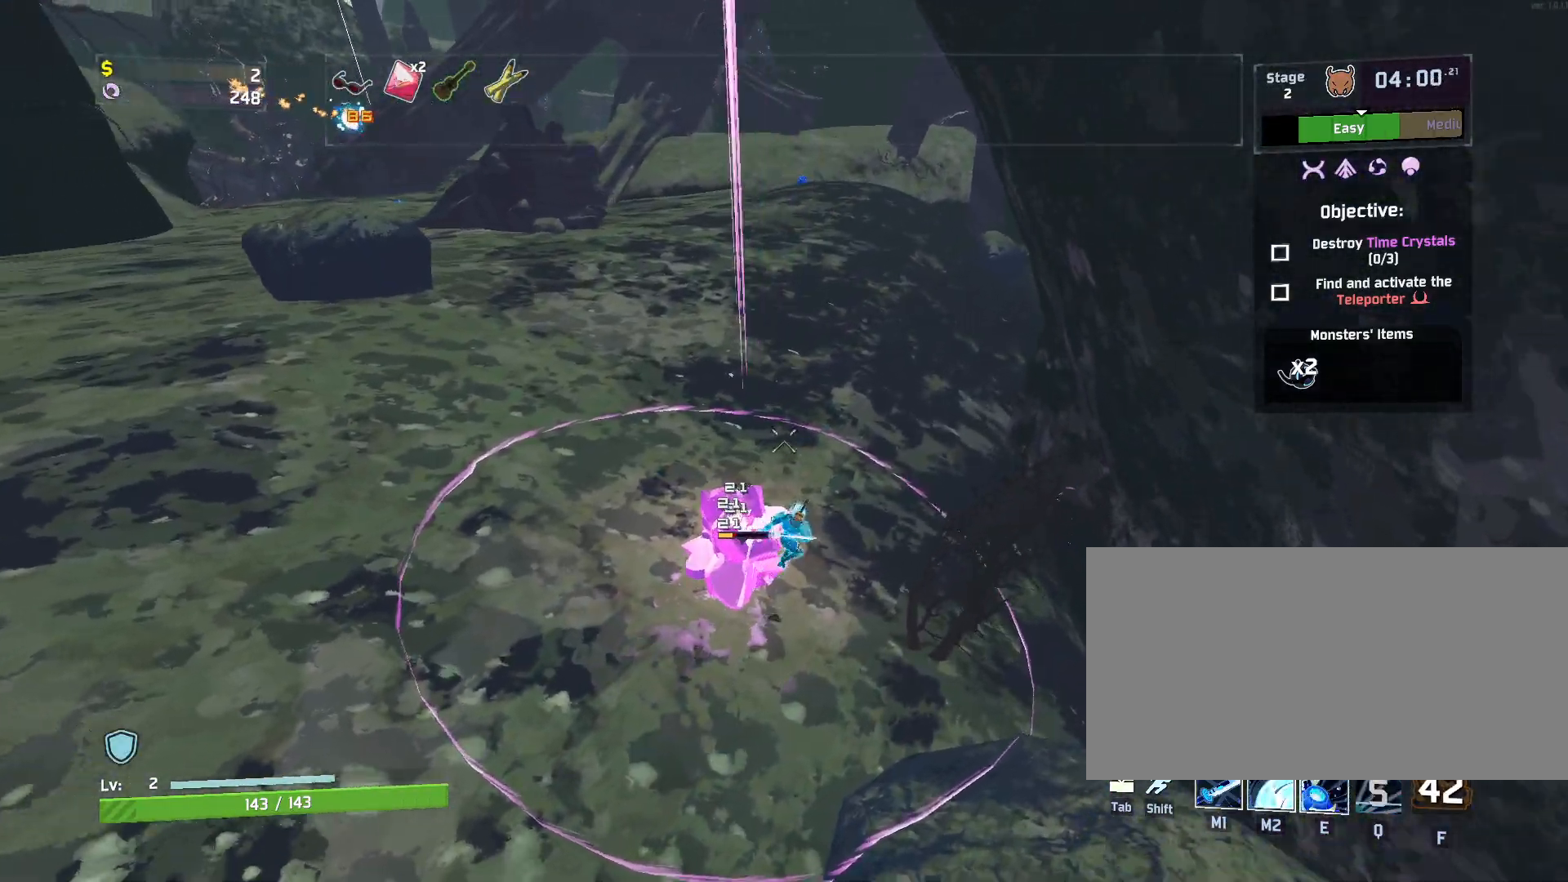
{"keys": ["w"], "mouse": [], "events": [[83, "d", "up"], [83, "mouse_left", "up"], [200, "a", "down"], [467, "a", "up"]]}
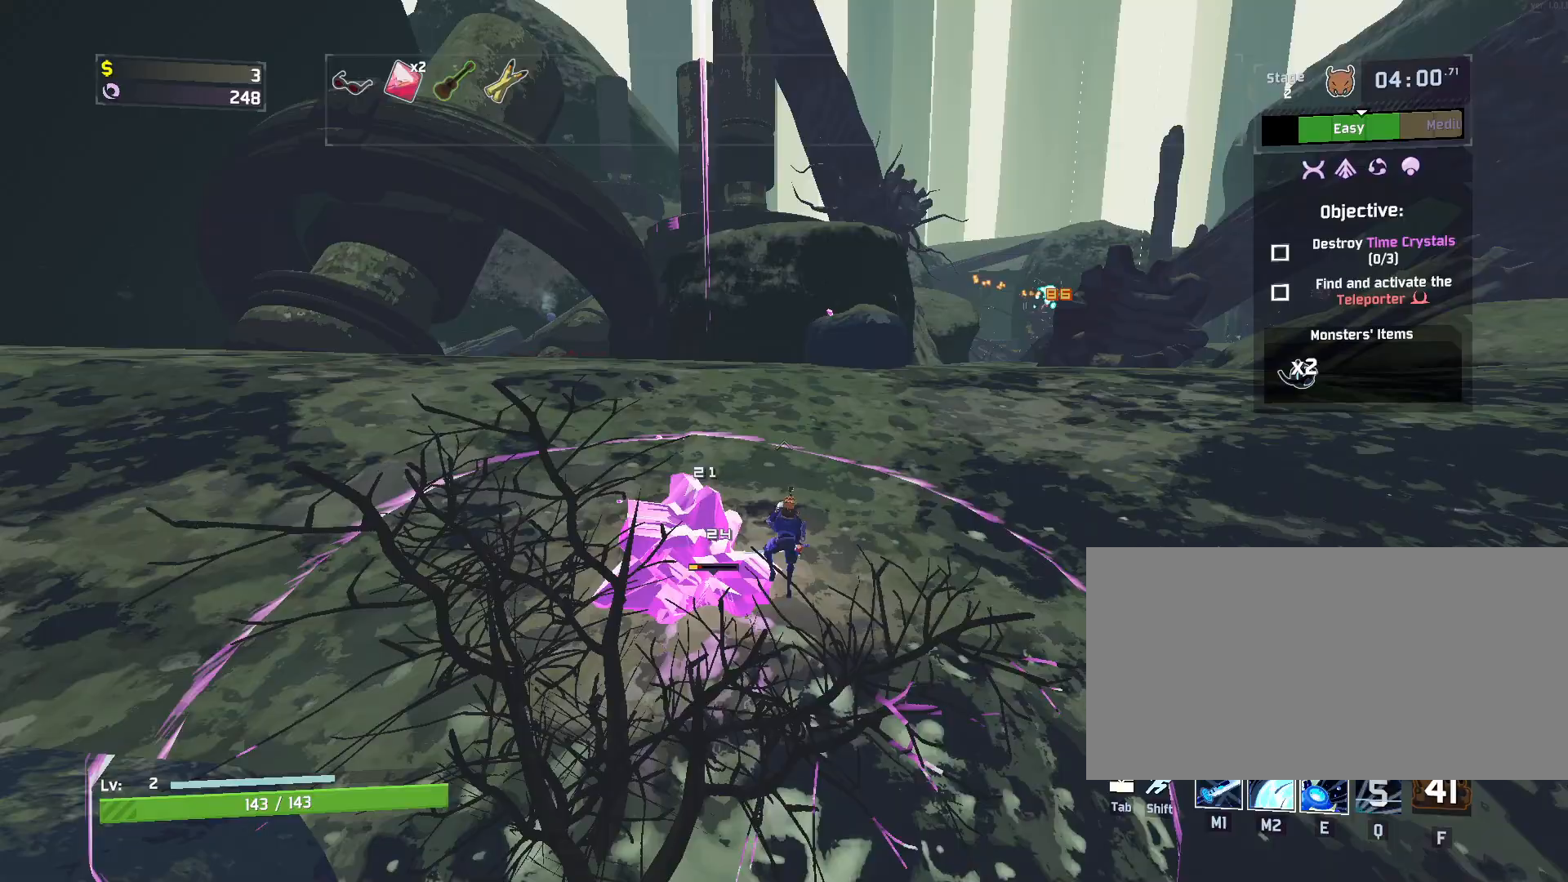
{"keys": ["e", "w"], "mouse": [], "events": [[167, "e", "down"]]}
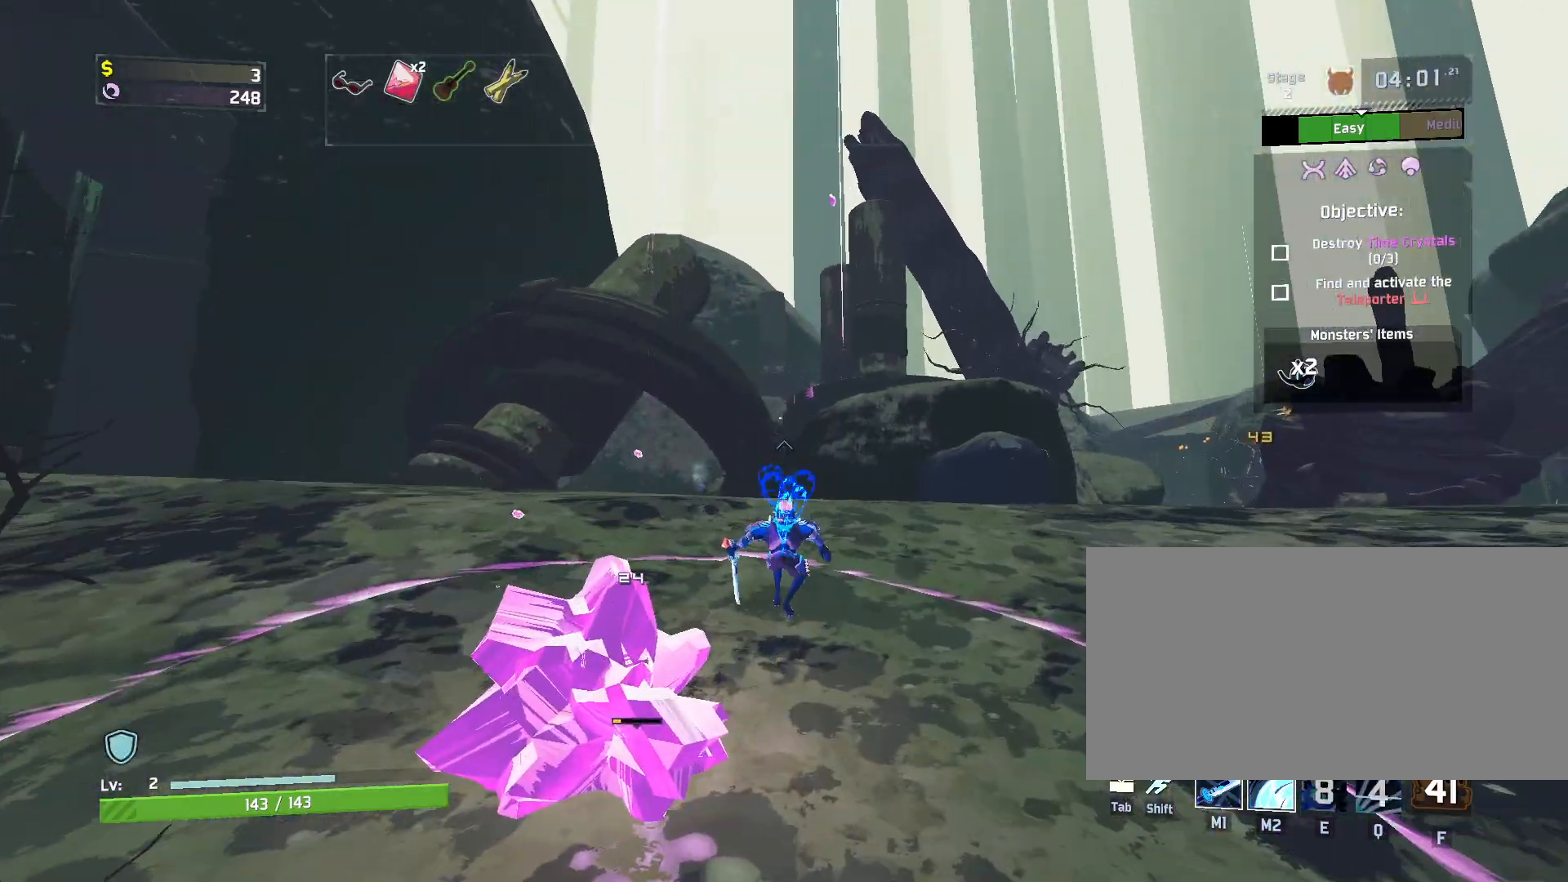
{"keys": ["w"], "mouse": [], "events": [[67, "e", "up"]]}
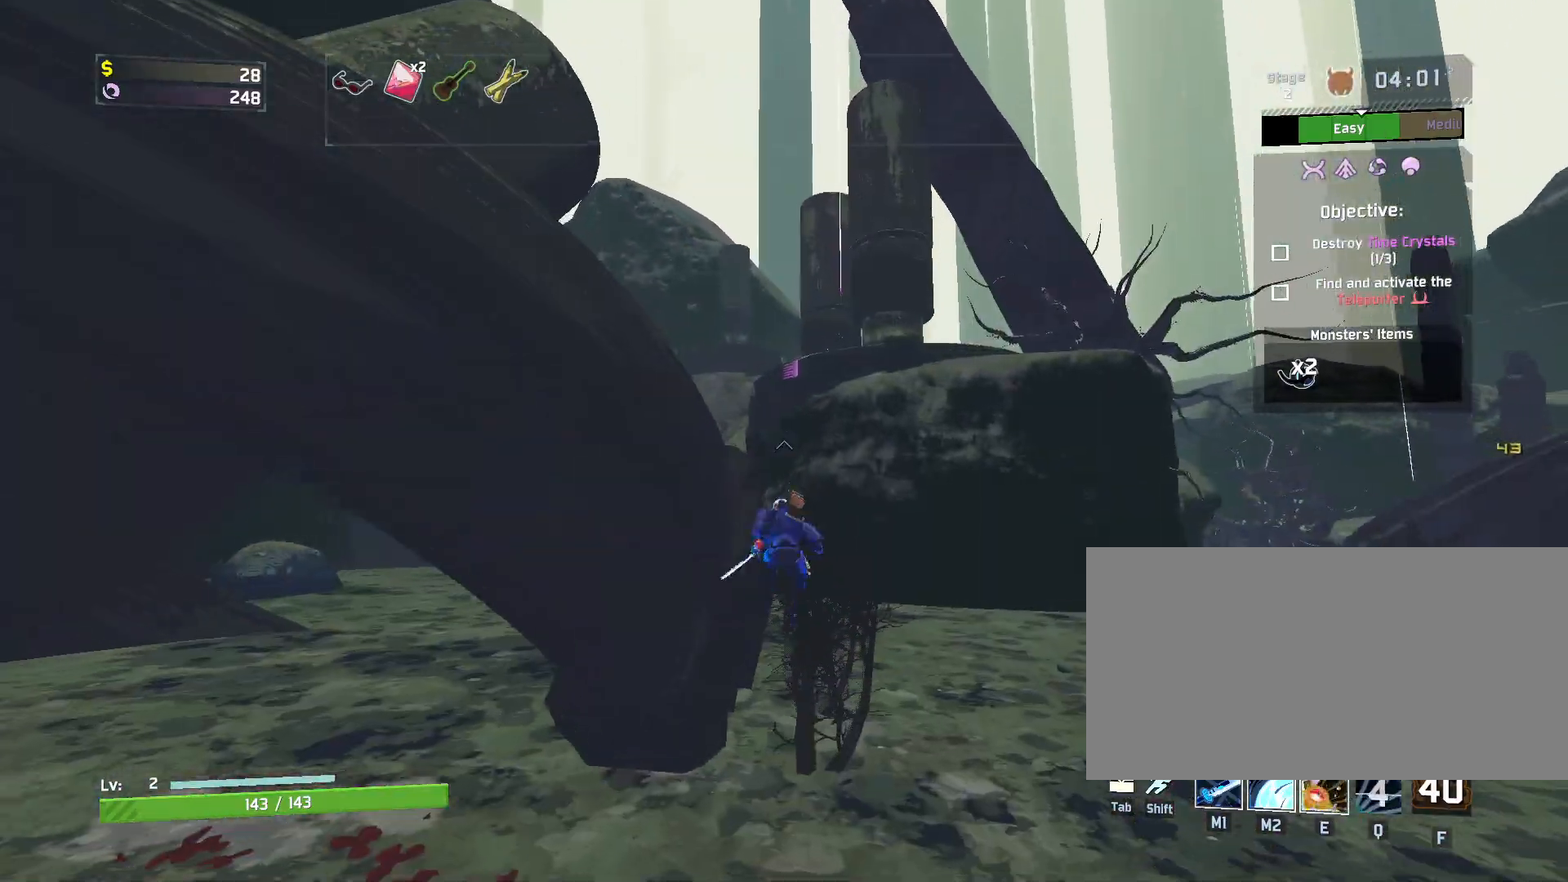
{"keys": ["w"], "mouse": [], "events": [[283, "d", "down"], [333, "d", "up"]]}
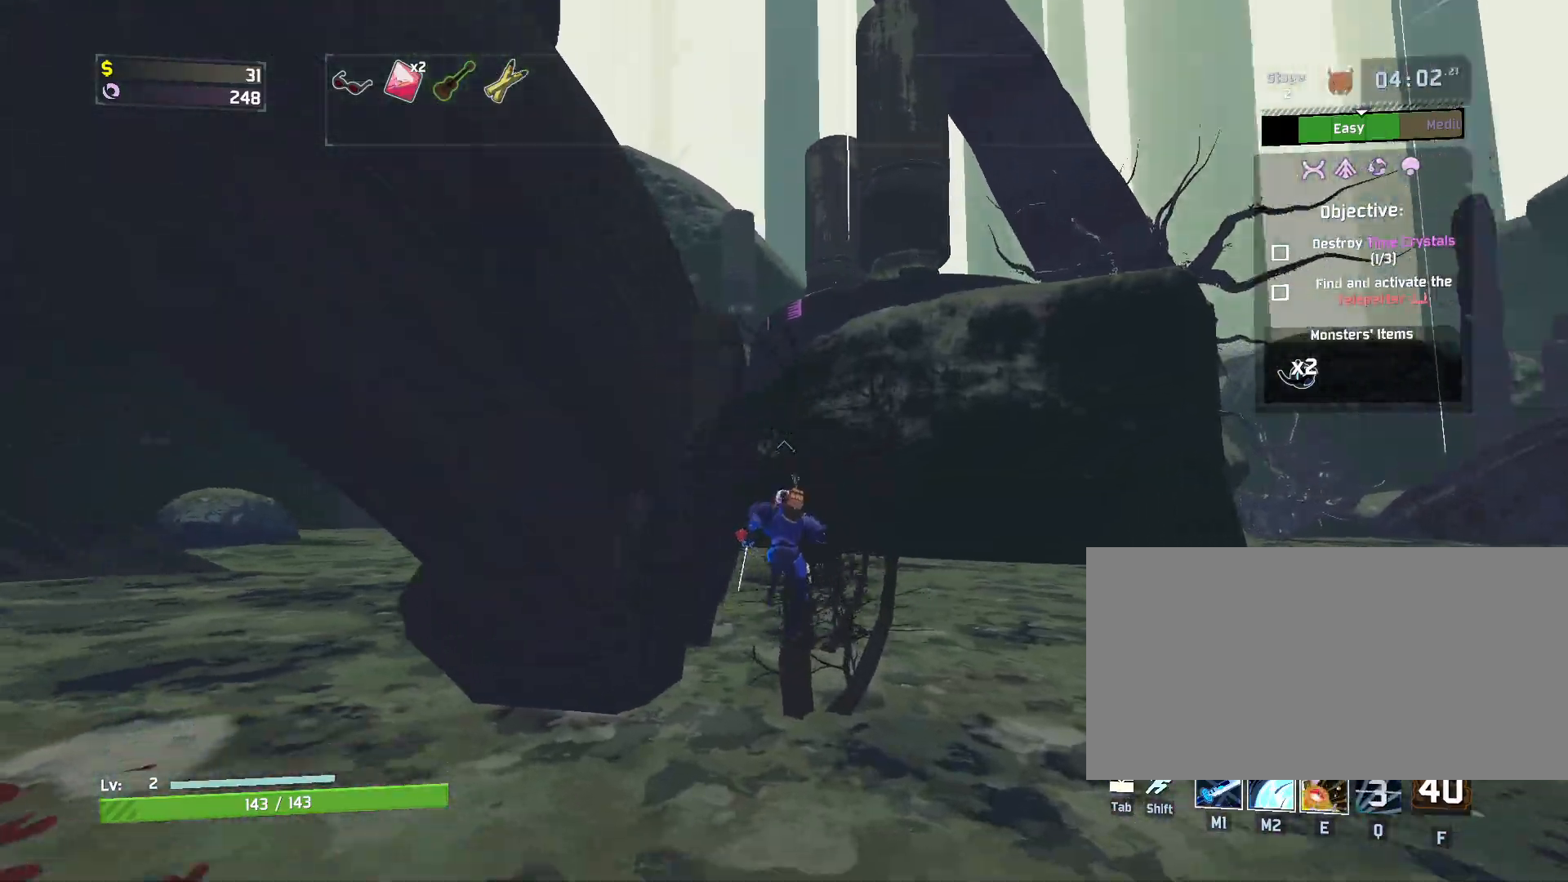
{"keys": ["w"], "mouse": [], "events": [[83, "mouse_right", "down"], [467, "mouse_right", "up"]]}
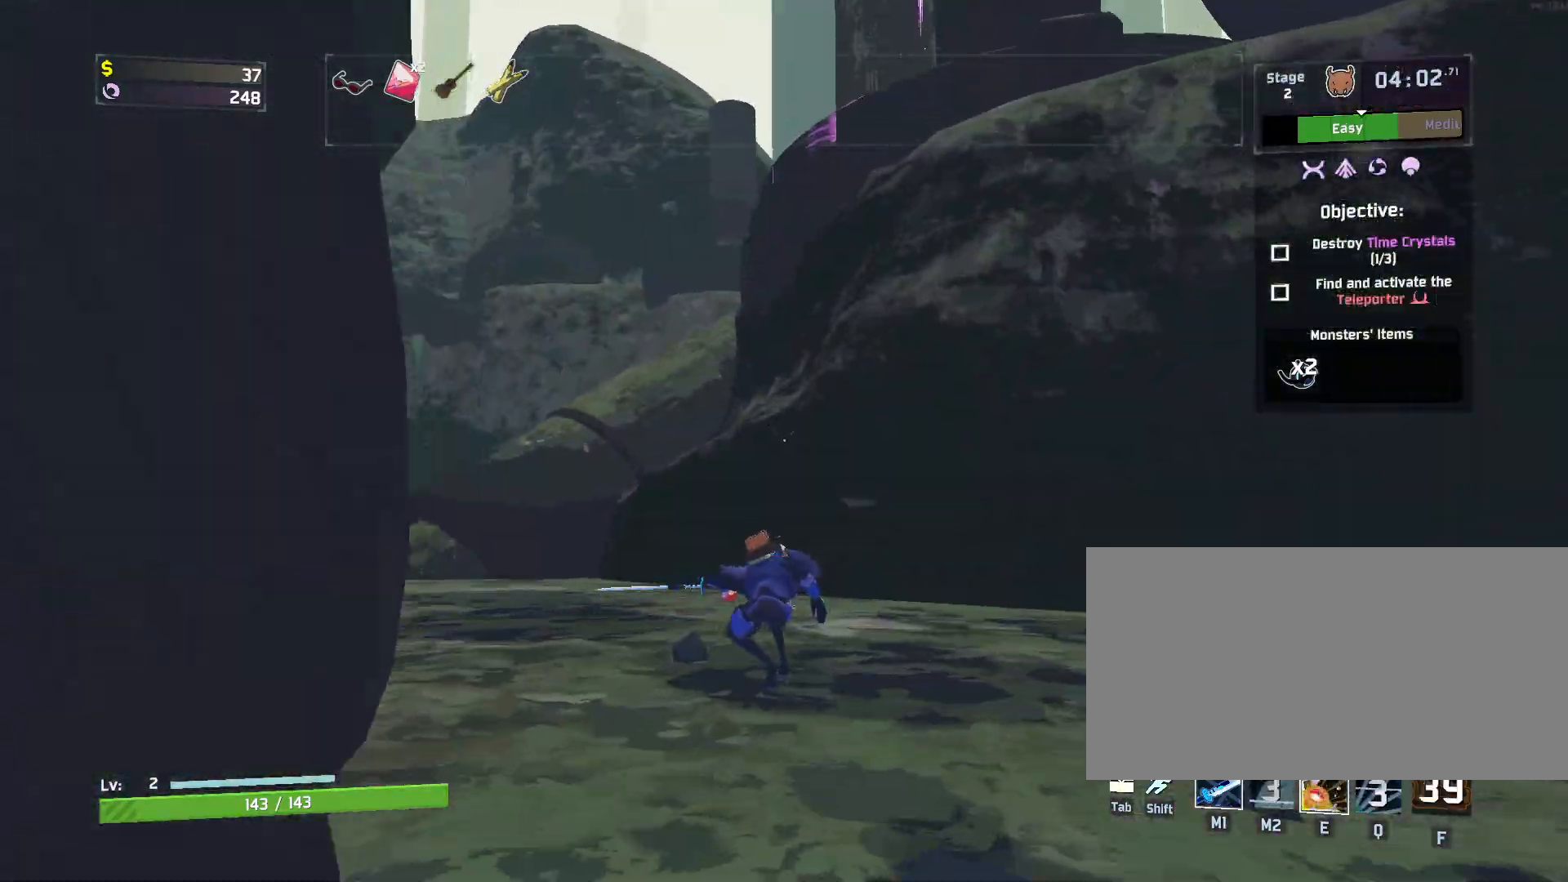
{"keys": ["e", "w"], "mouse": [], "events": [[133, "shift", "down"], [183, "mouse_left", "down"], [283, "mouse_left", "up"], [283, "shift", "up"], [283, "space", "down"], [383, "e", "down"], [483, "space", "up"]]}
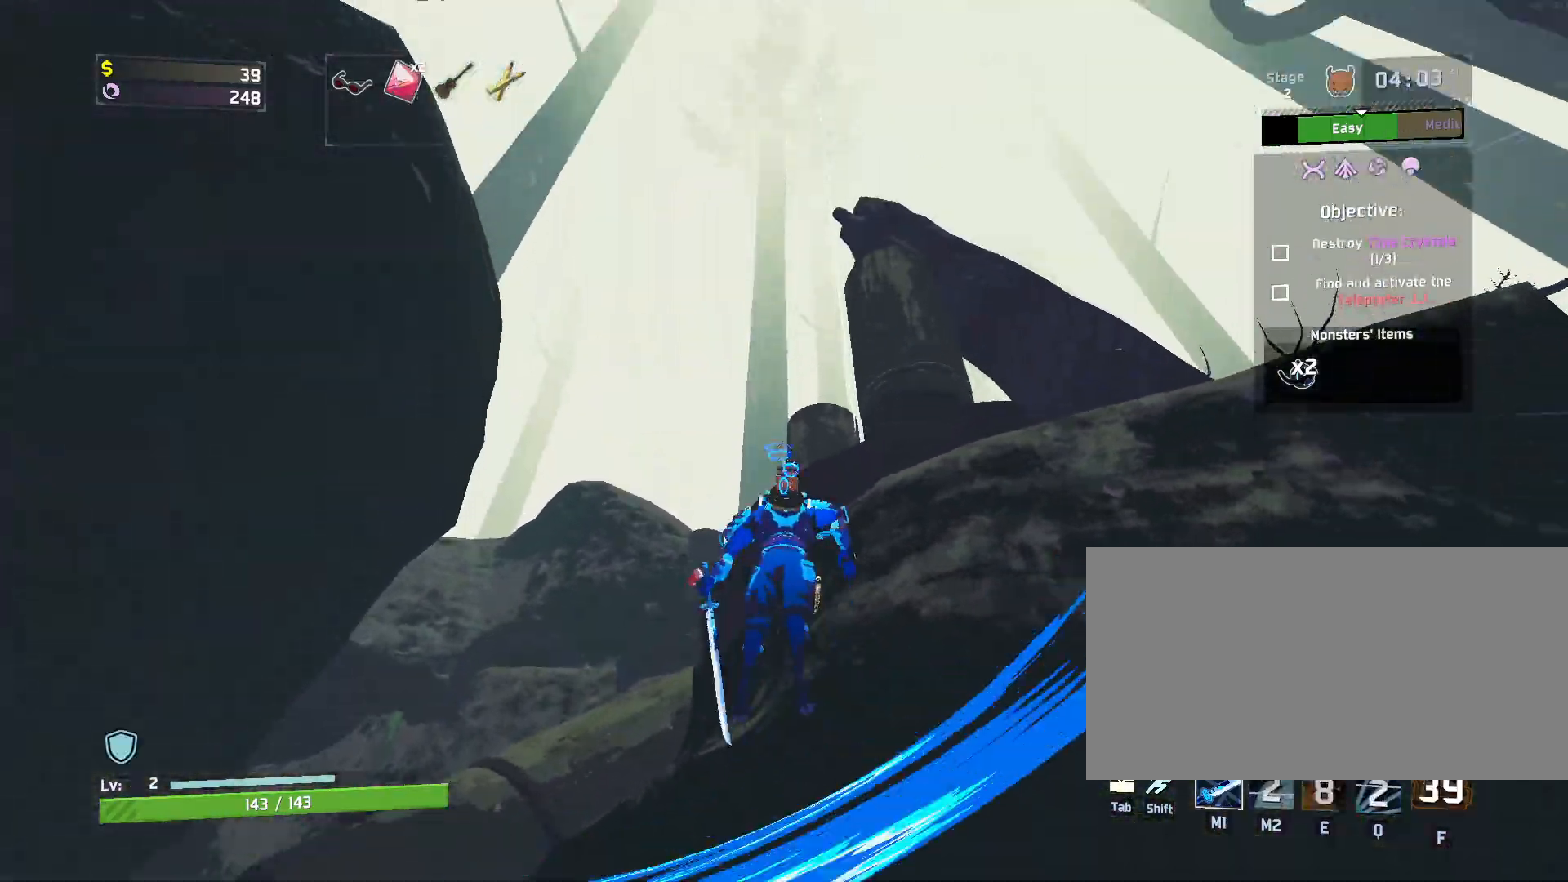
{"keys": ["space", "w"], "mouse": [], "events": [[283, "e", "up"], [467, "space", "down"]]}
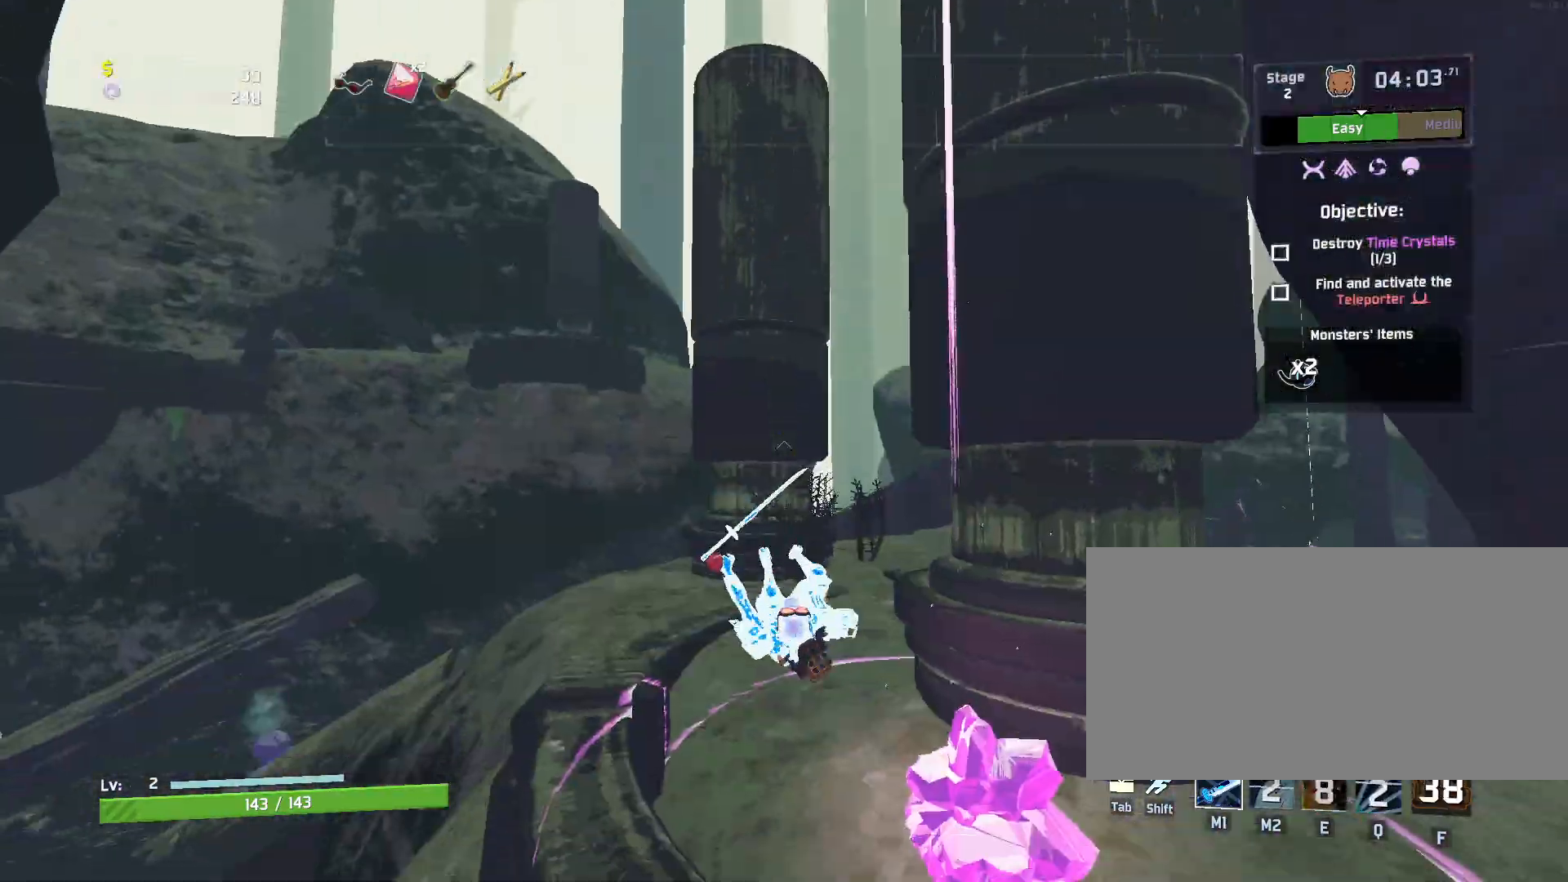
{"keys": ["a", "d", "w"], "mouse": ["left"], "events": [[67, "space", "up"], [283, "a", "down"], [467, "mouse_left", "down"], [500, "d", "down"]]}
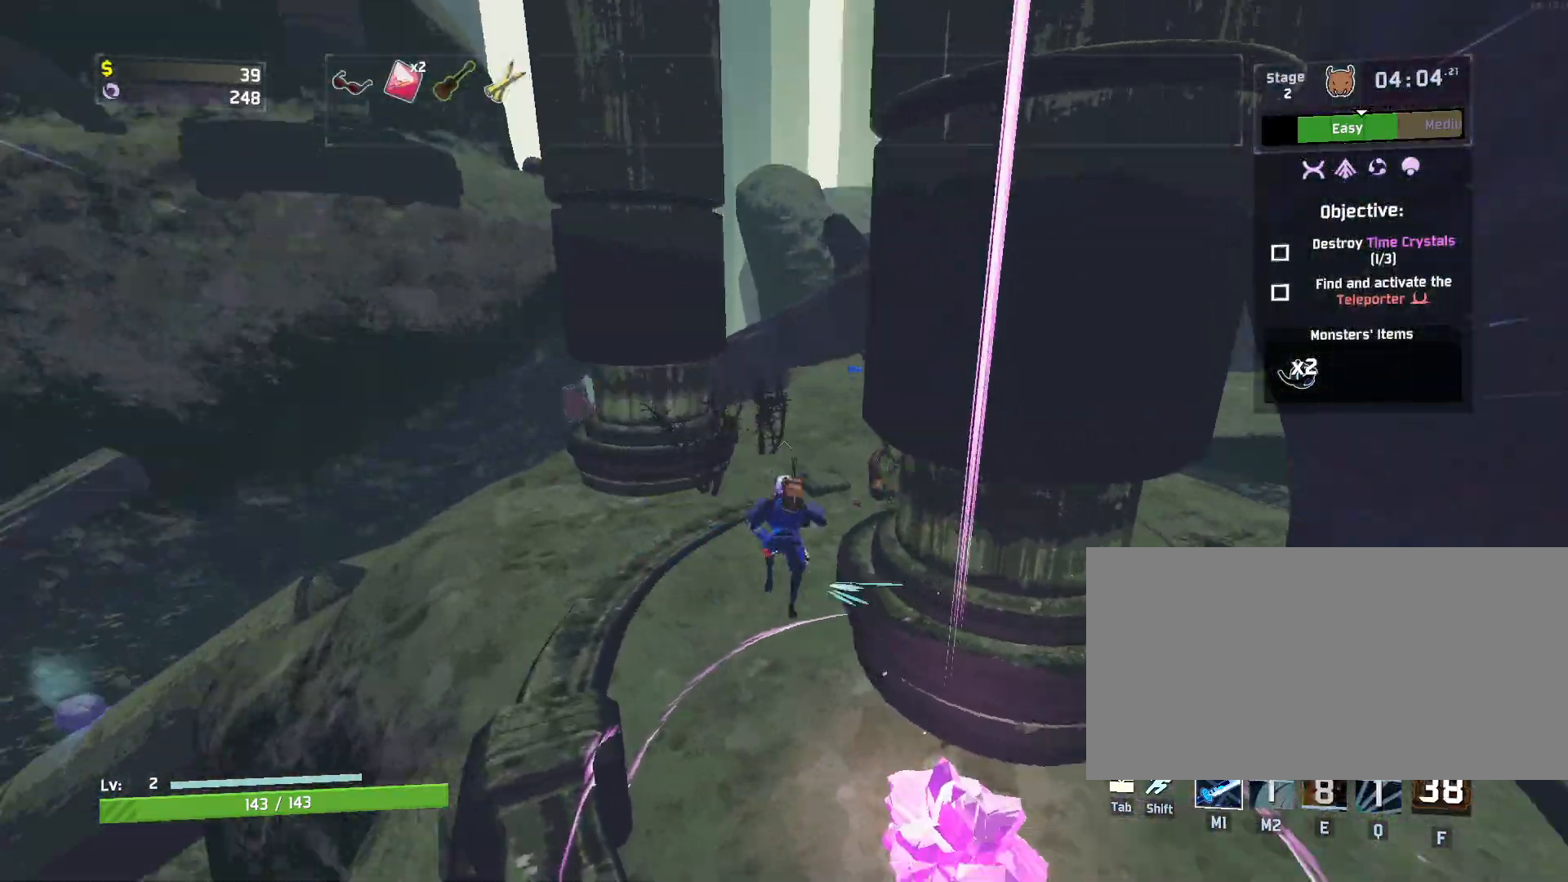
{"keys": ["d", "w"], "mouse": ["left"], "events": [[50, "a", "up"]]}
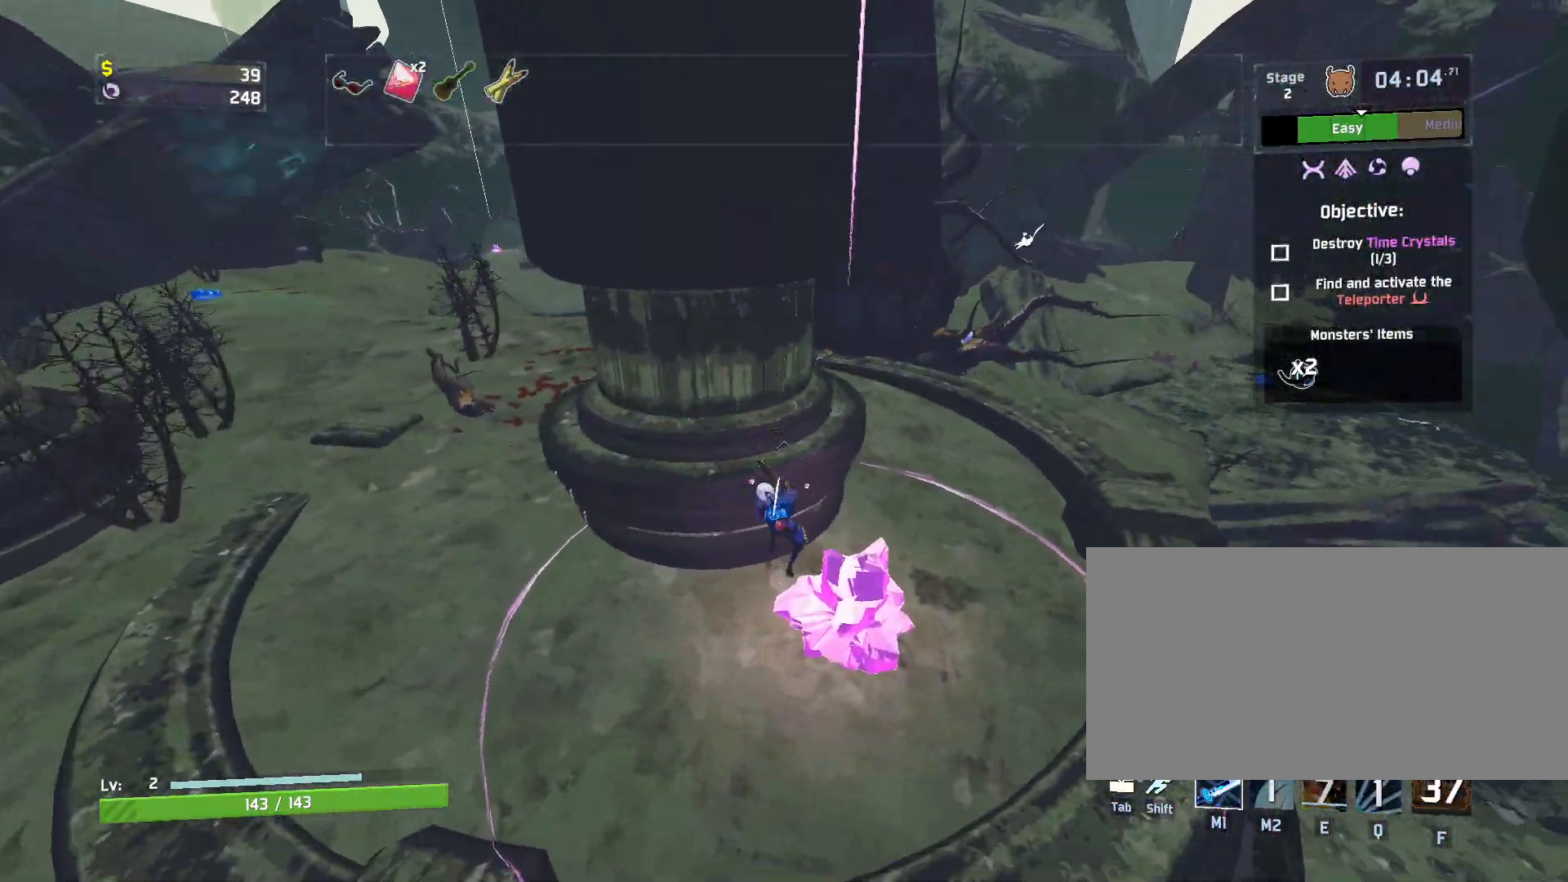
{"keys": ["d", "q", "w"], "mouse": ["left"], "events": [[483, "q", "down"]]}
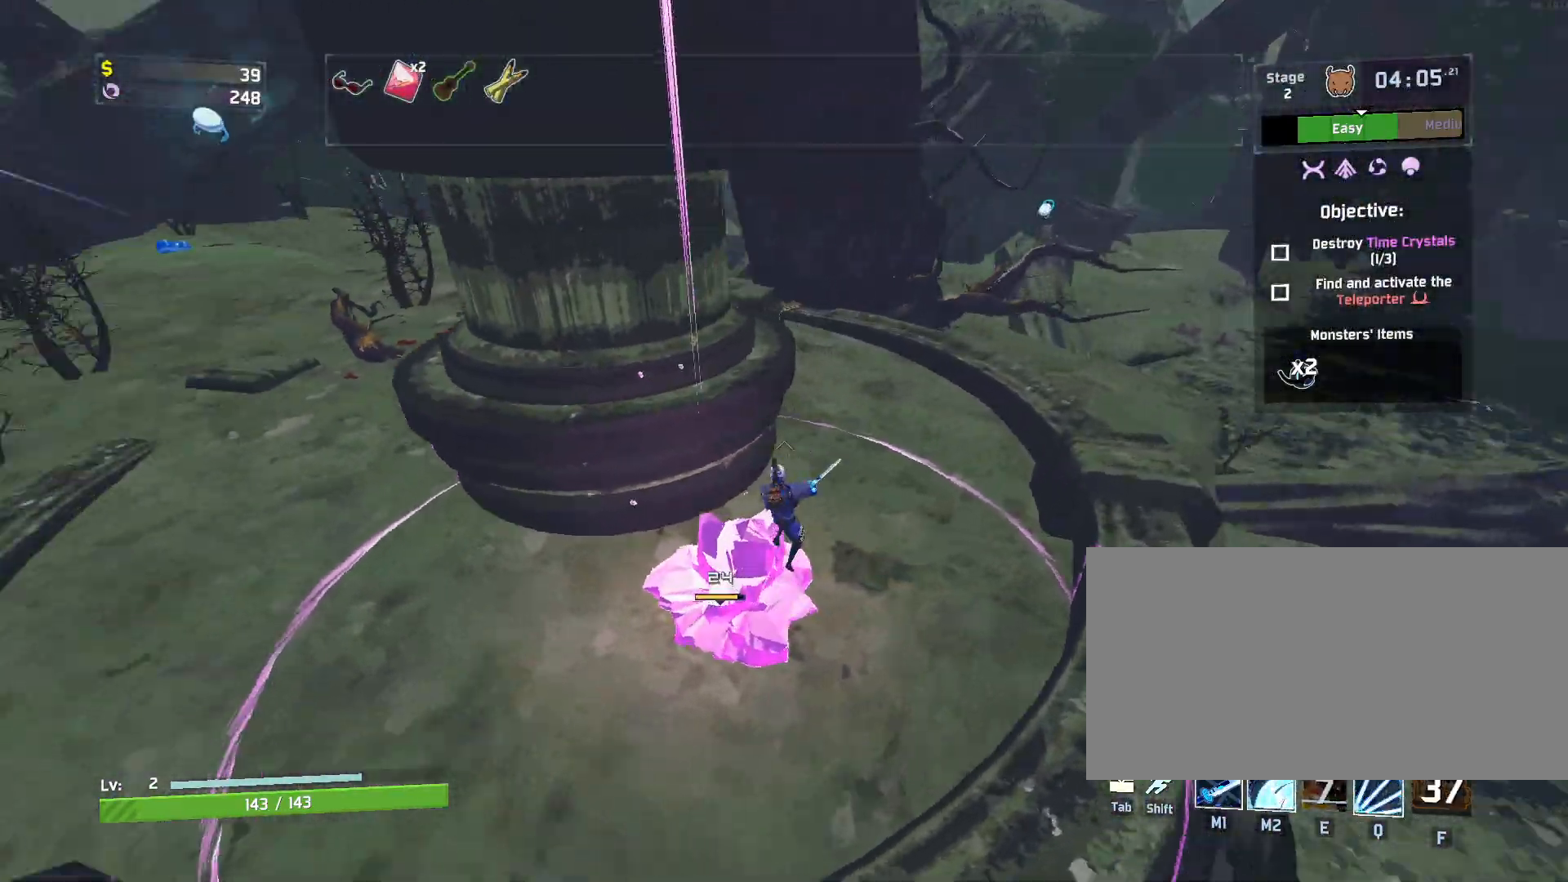
{"keys": ["d", "w"], "mouse": ["left"], "events": [[33, "q", "up"], [117, "q", "down"], [167, "d", "up"], [183, "d", "down"], [200, "q", "up"], [250, "d", "up"], [350, "d", "down"]]}
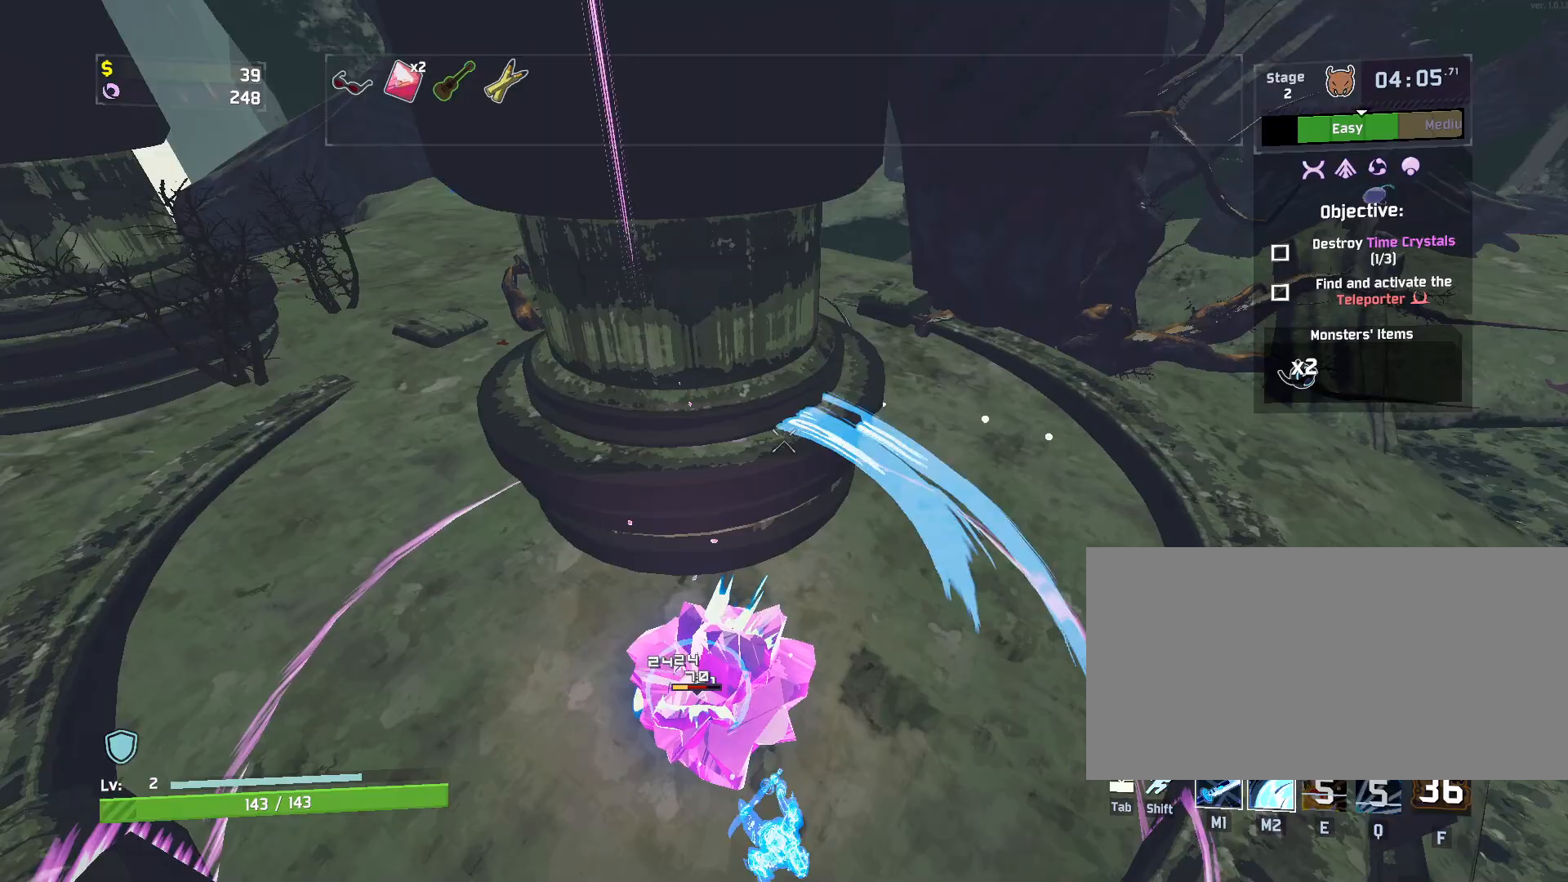
{"keys": ["d", "w"], "mouse": ["left"], "events": []}
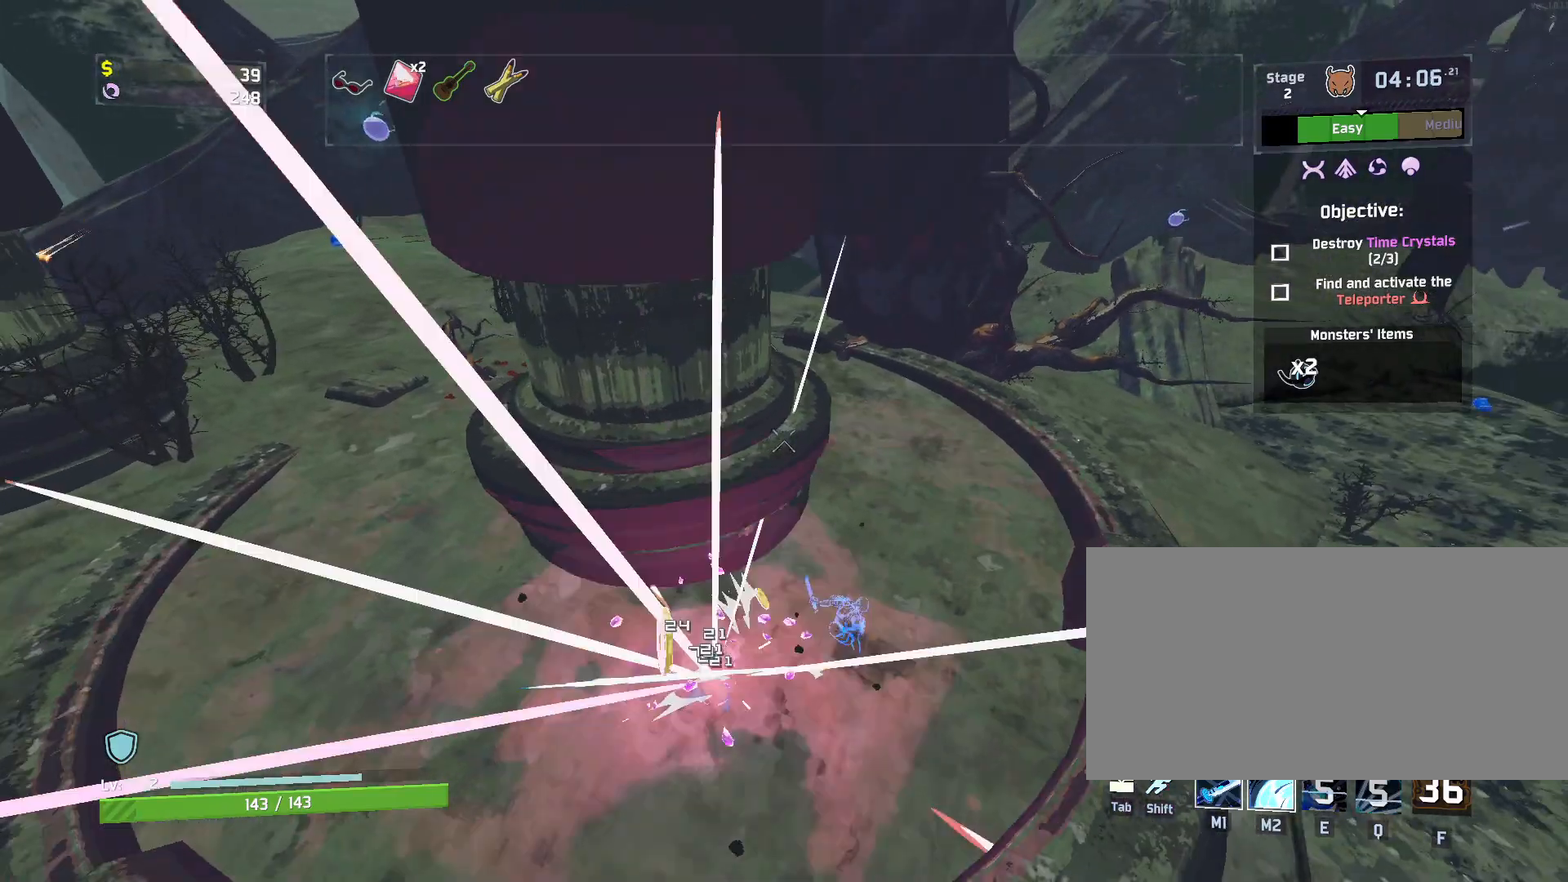
{"keys": ["d", "w"], "mouse": [], "events": [[433, "mouse_left", "up"]]}
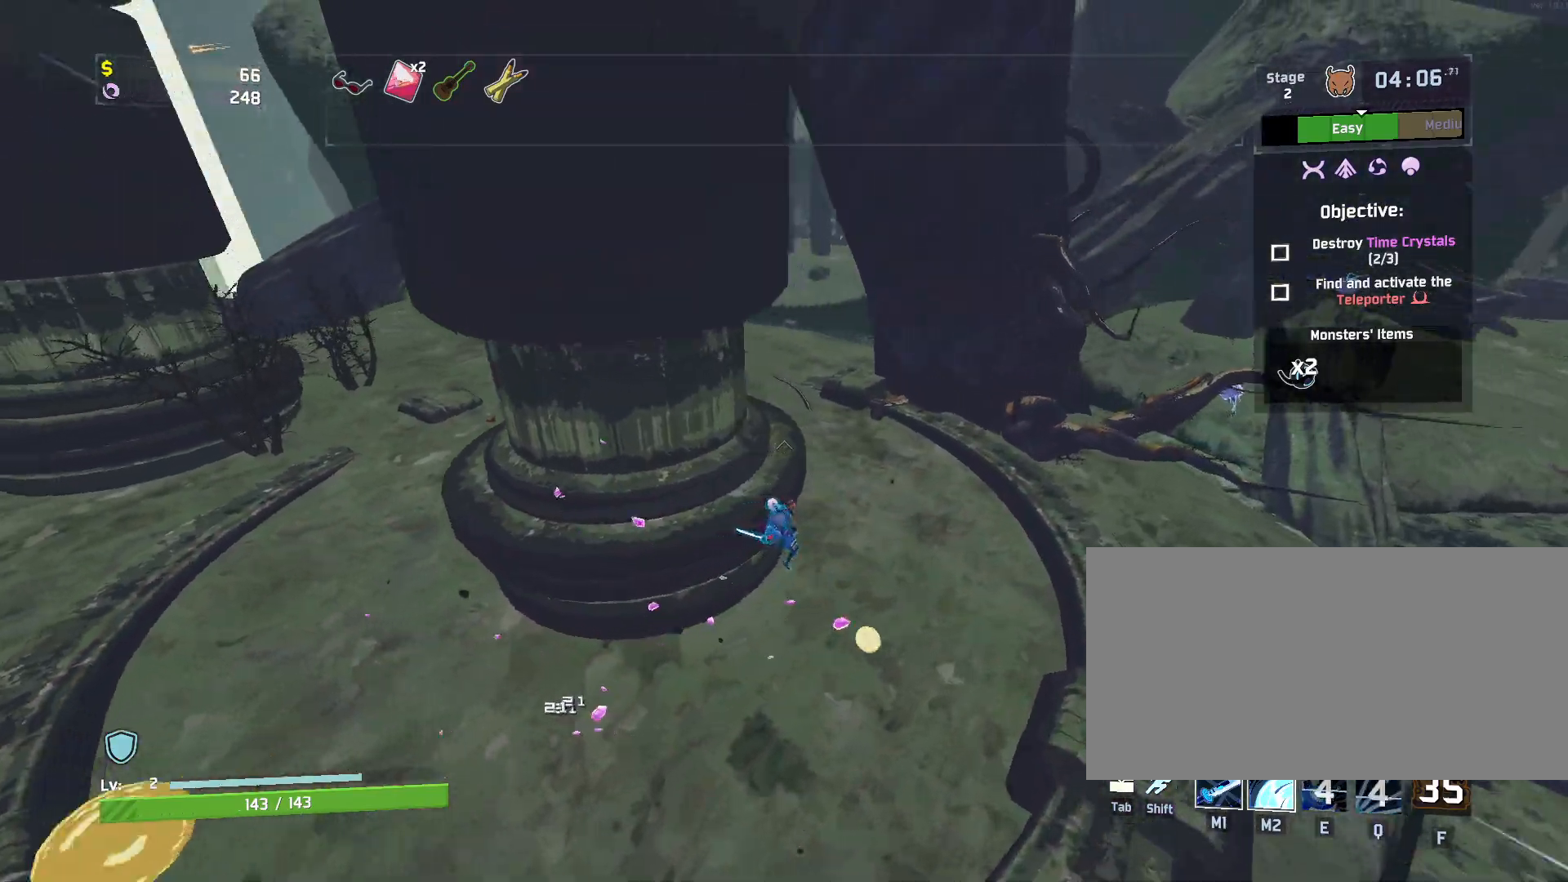
{"keys": ["w"], "mouse": ["right"], "events": [[400, "d", "up"], [450, "mouse_right", "down"]]}
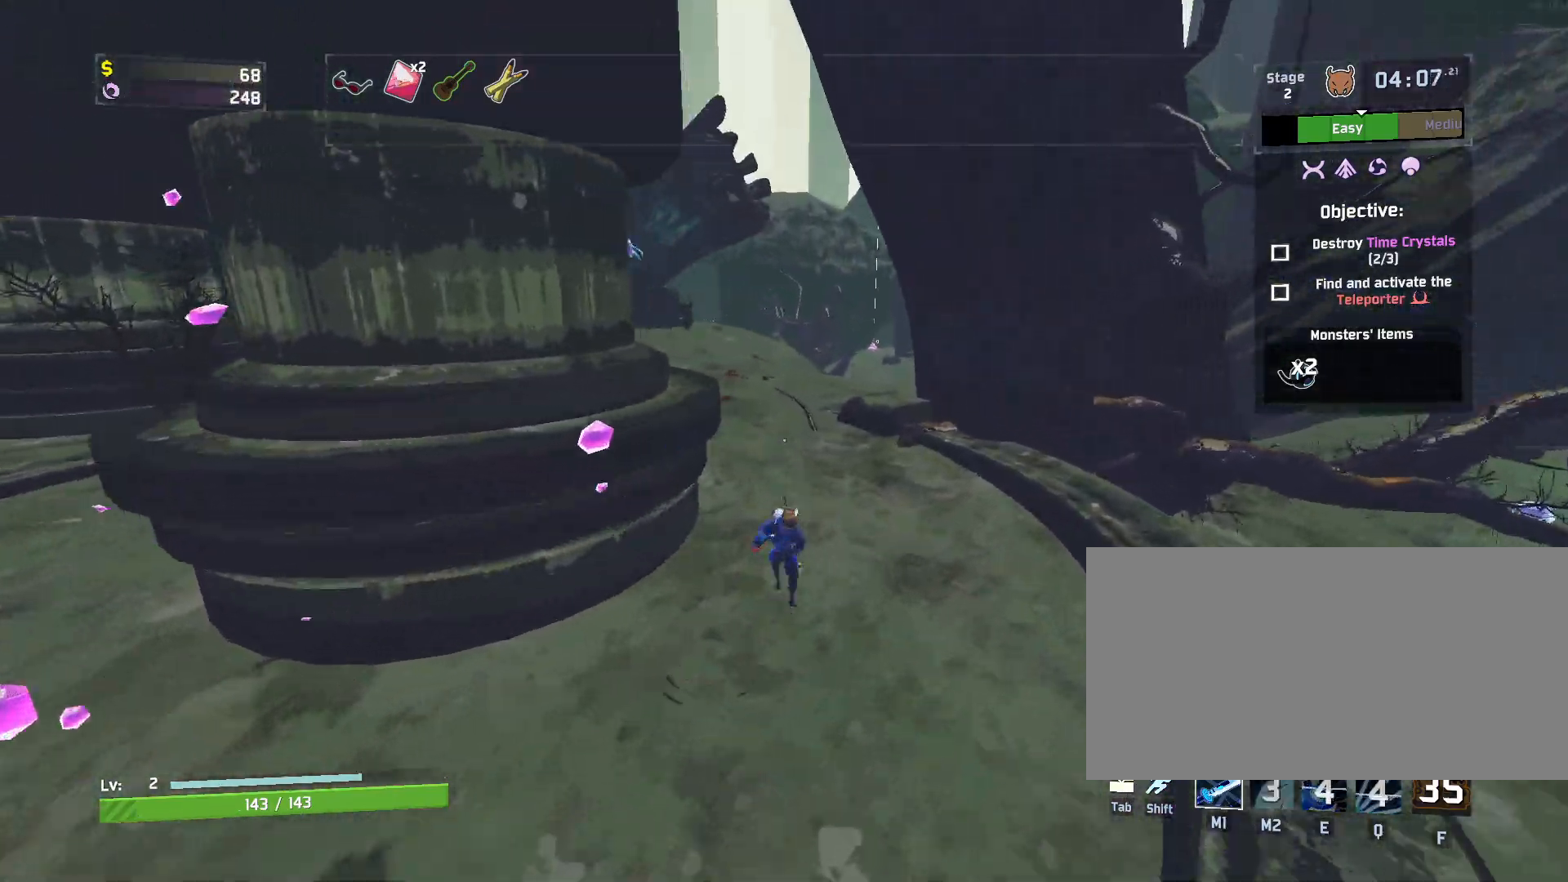
{"keys": ["w"], "mouse": [], "events": [[433, "mouse_right", "up"]]}
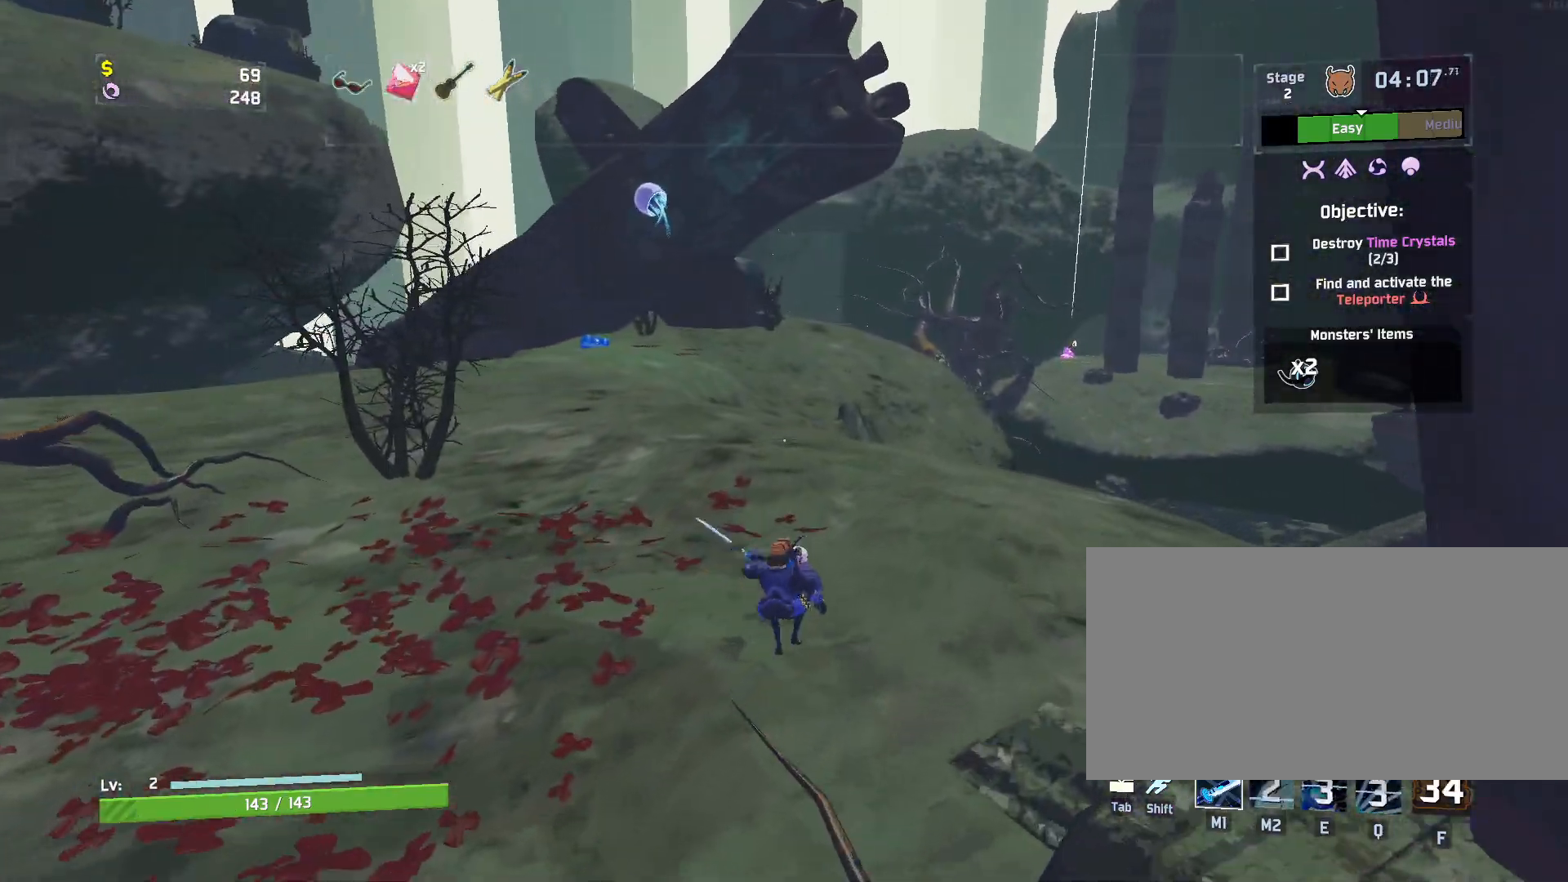
{"keys": ["a", "w"], "mouse": [], "events": [[33, "shift", "down"], [167, "mouse_left", "down"], [167, "shift", "up"], [317, "a", "down"], [333, "mouse_left", "up"]]}
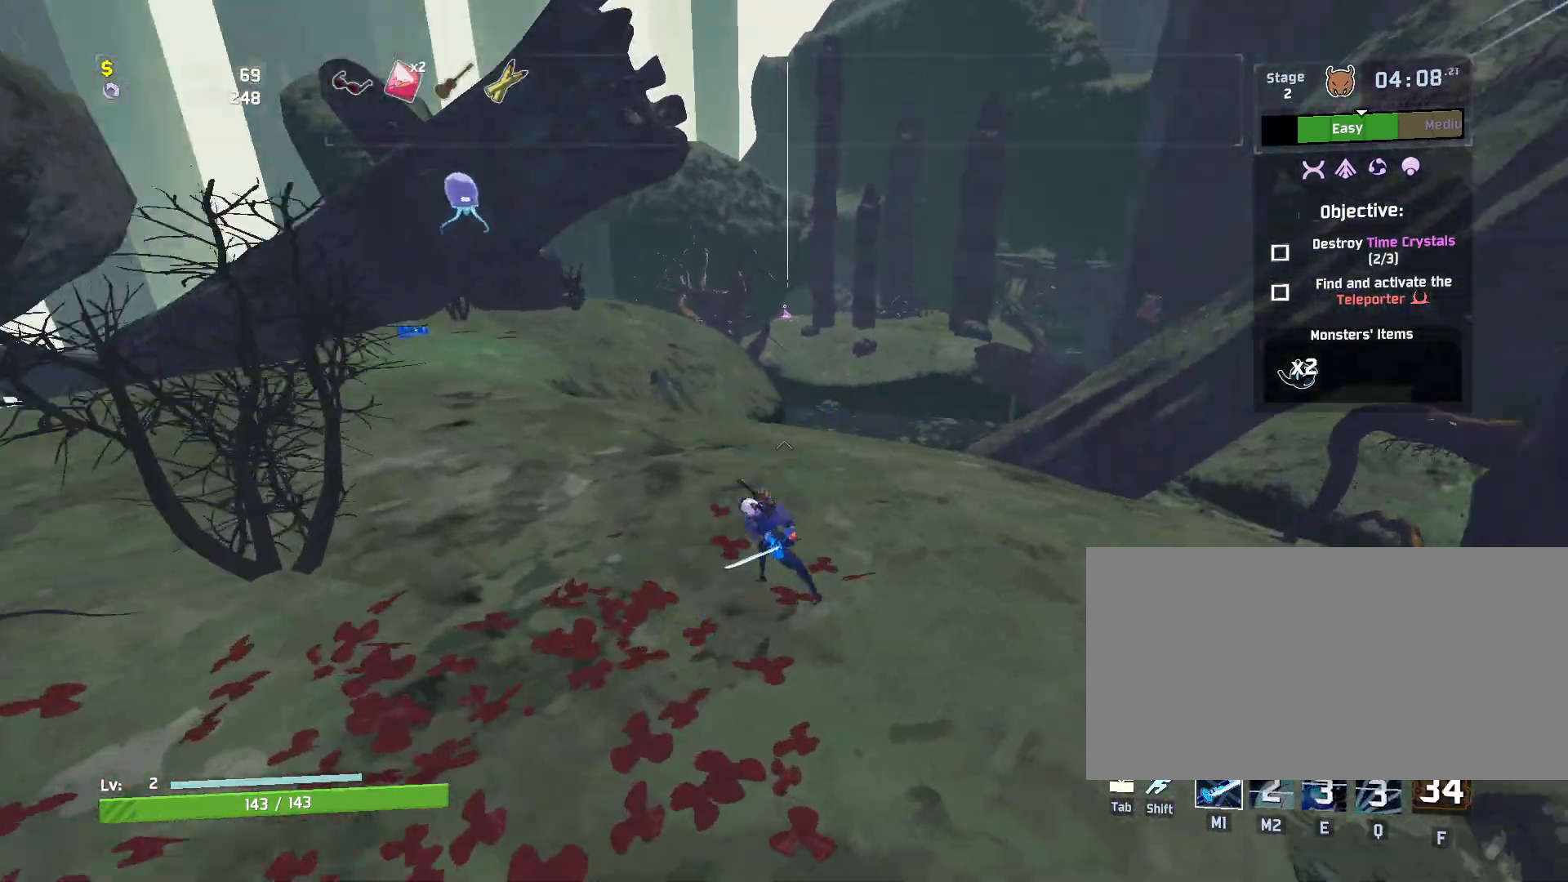
{"keys": ["a", "w"], "mouse": [], "events": [[167, "space", "down"], [367, "space", "up"]]}
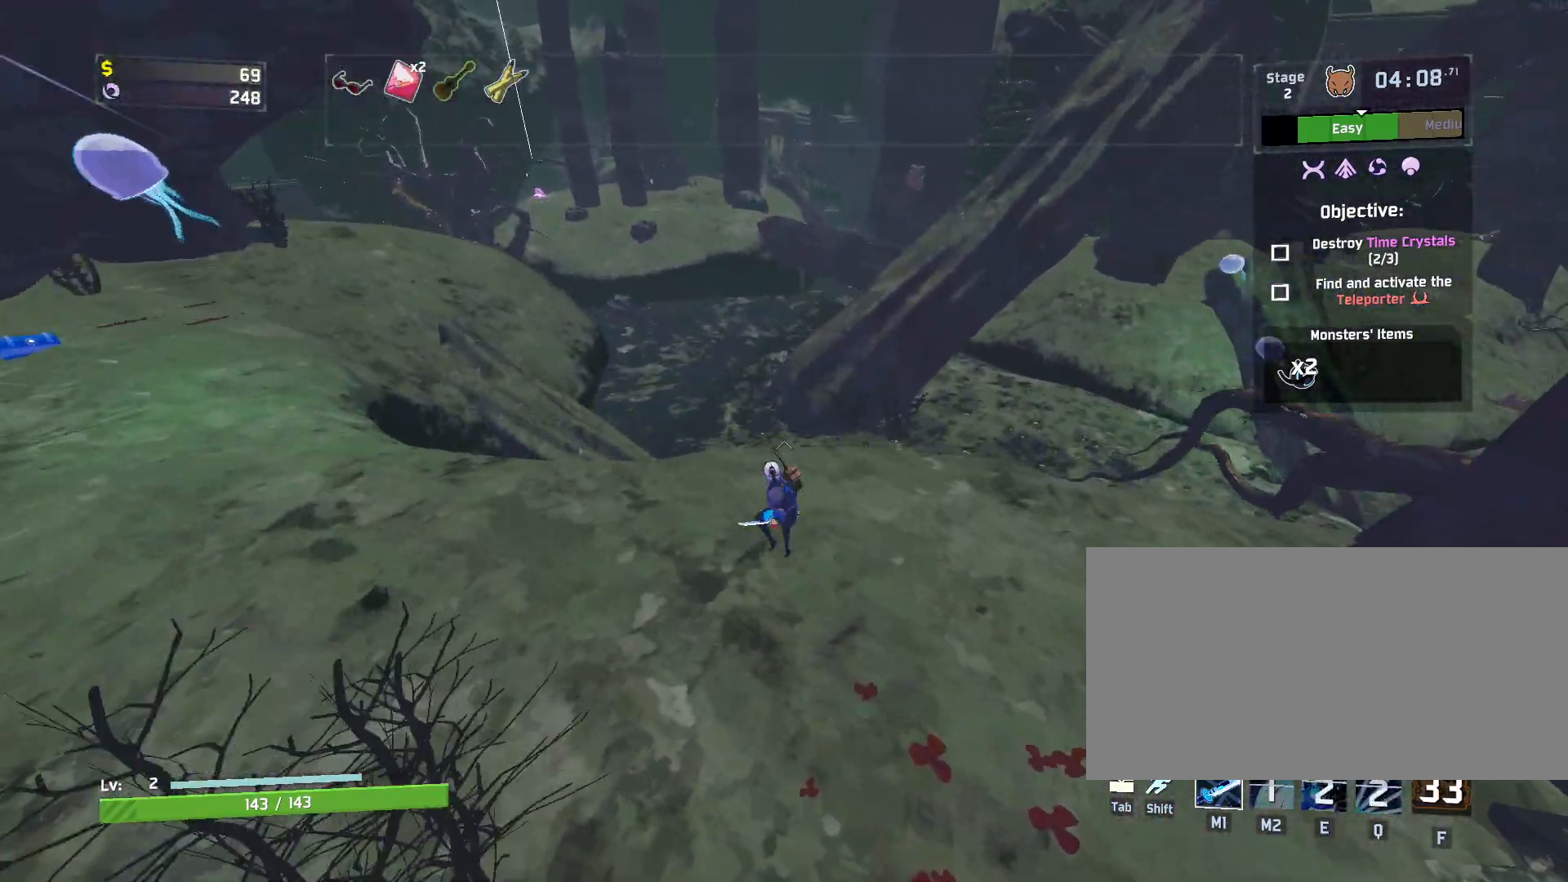
{"keys": ["d", "w"], "mouse": [], "events": [[183, "a", "up"], [233, "d", "down"]]}
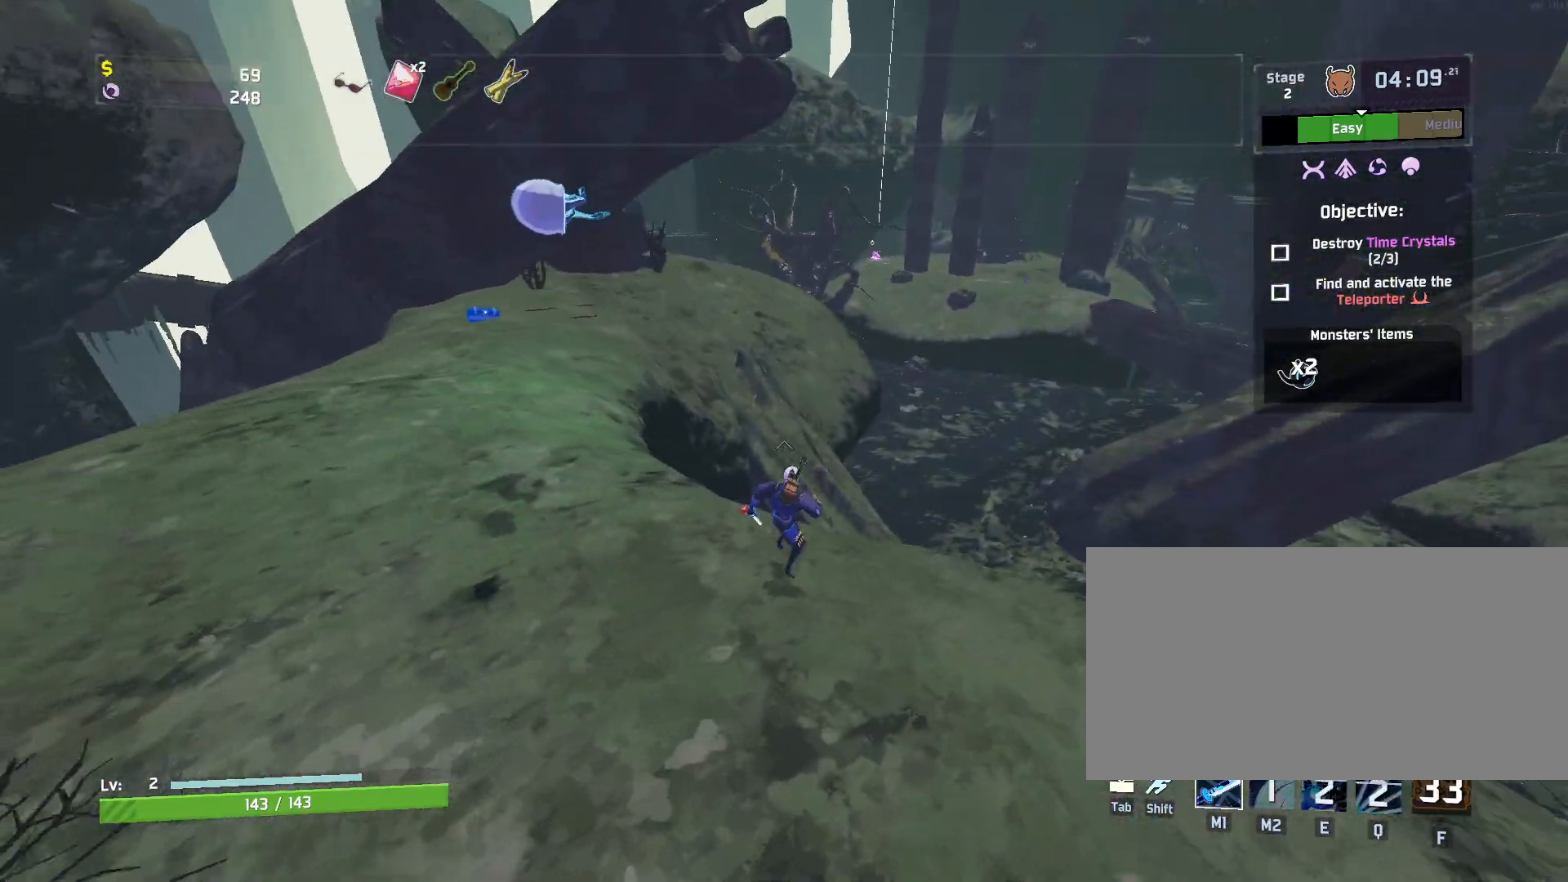
{"keys": ["d", "space", "w"], "mouse": [], "events": [[383, "space", "down"]]}
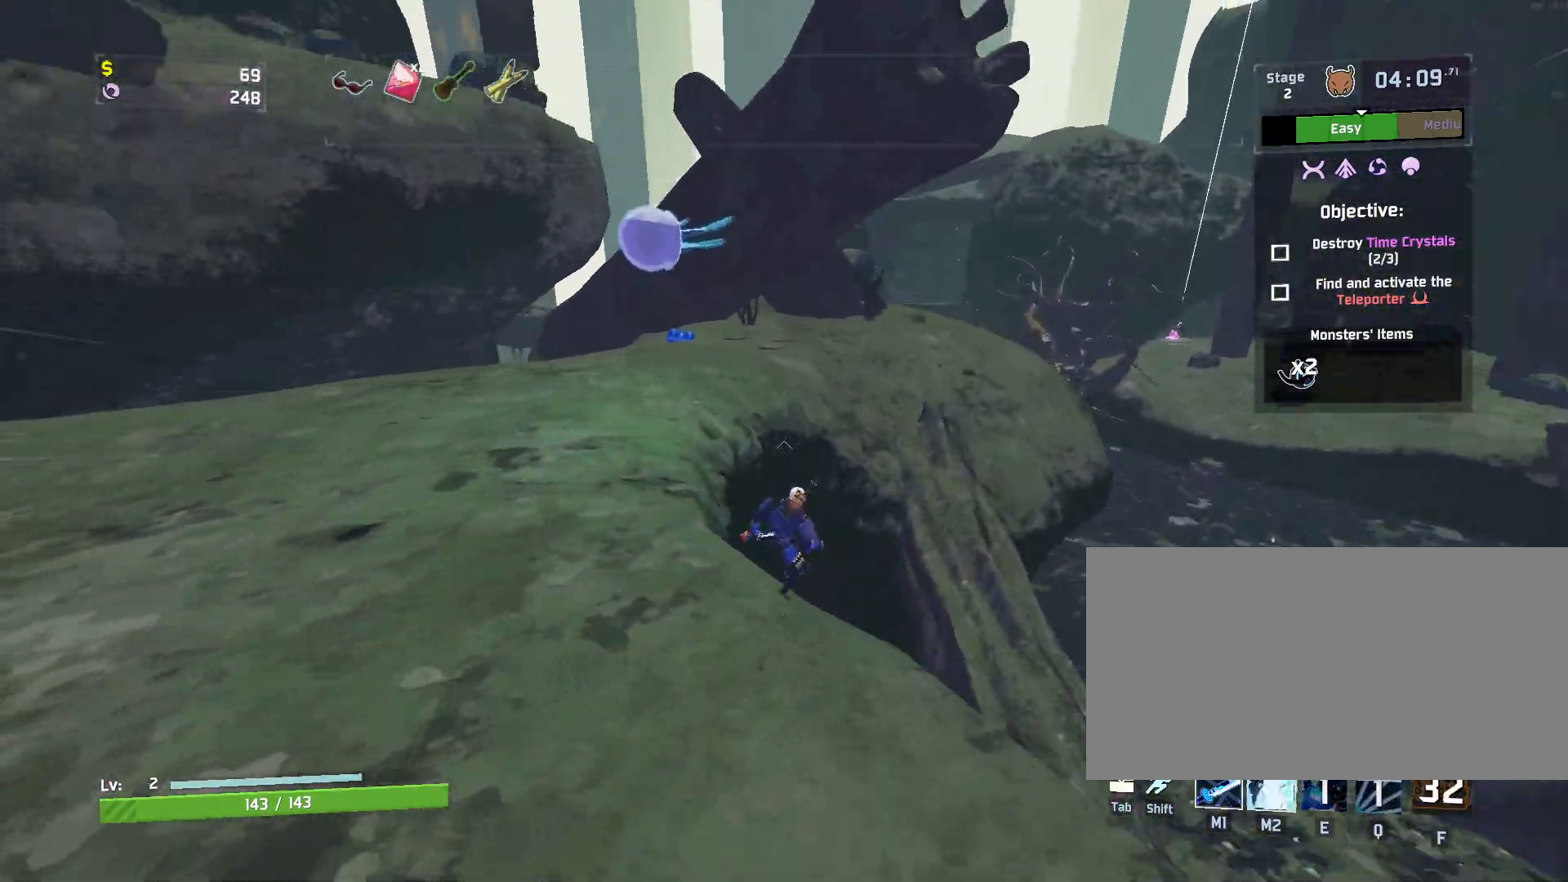
{"keys": ["d", "q", "w"], "mouse": ["left"], "events": [[67, "space", "up"], [417, "mouse_left", "down"], [483, "q", "down"]]}
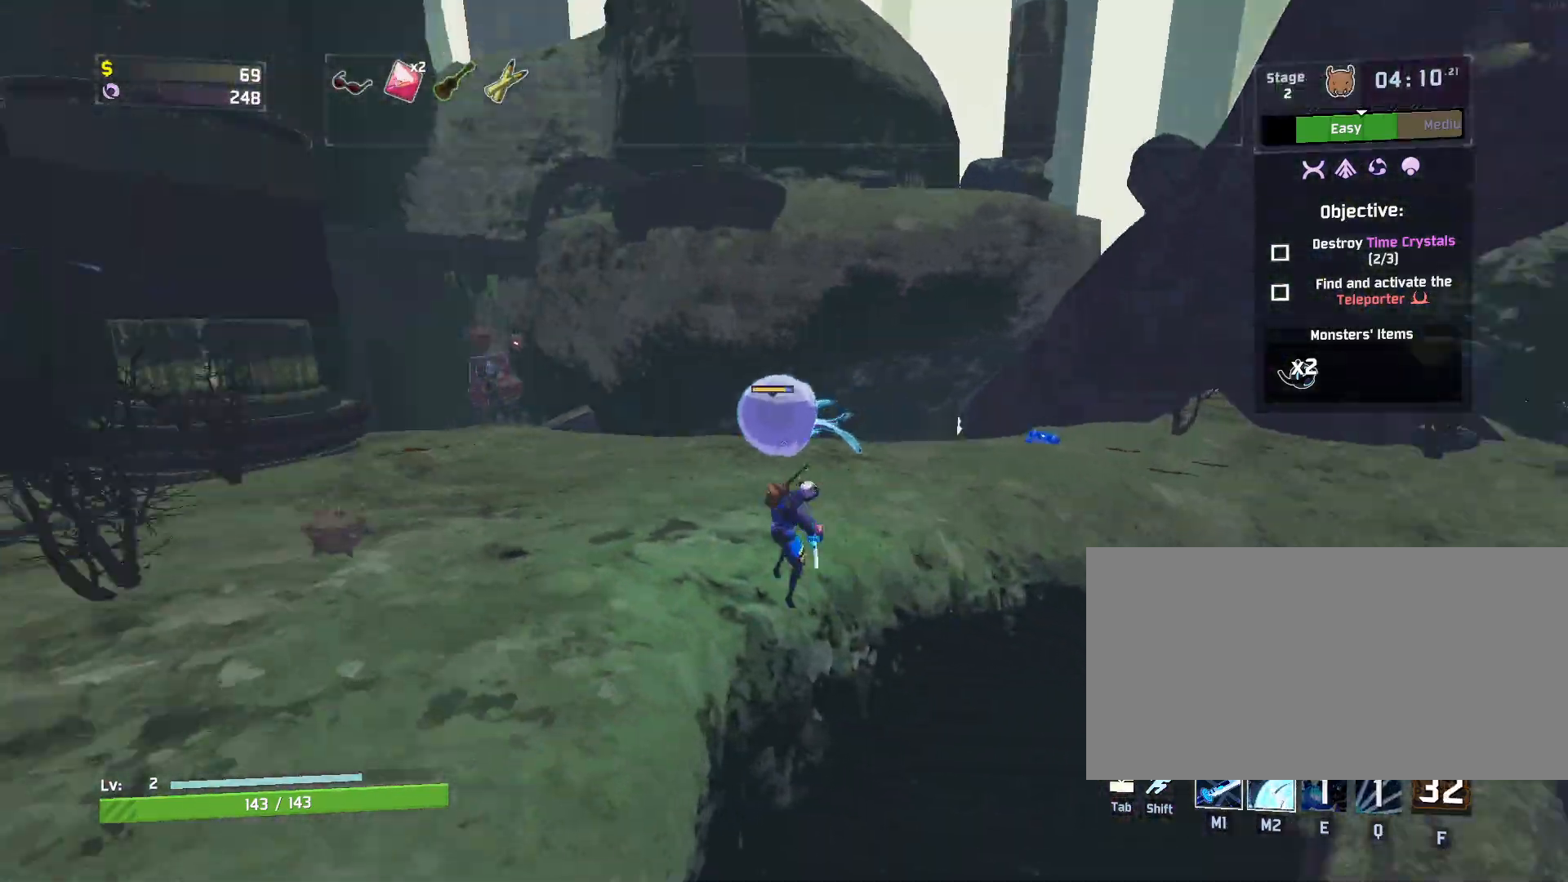
{"keys": ["d", "w"], "mouse": ["left"], "events": [[33, "q", "up"], [117, "d", "up"], [117, "q", "down"], [167, "q", "up"], [217, "q", "down"], [283, "q", "up"], [350, "q", "down"], [400, "d", "down"], [433, "q", "up"]]}
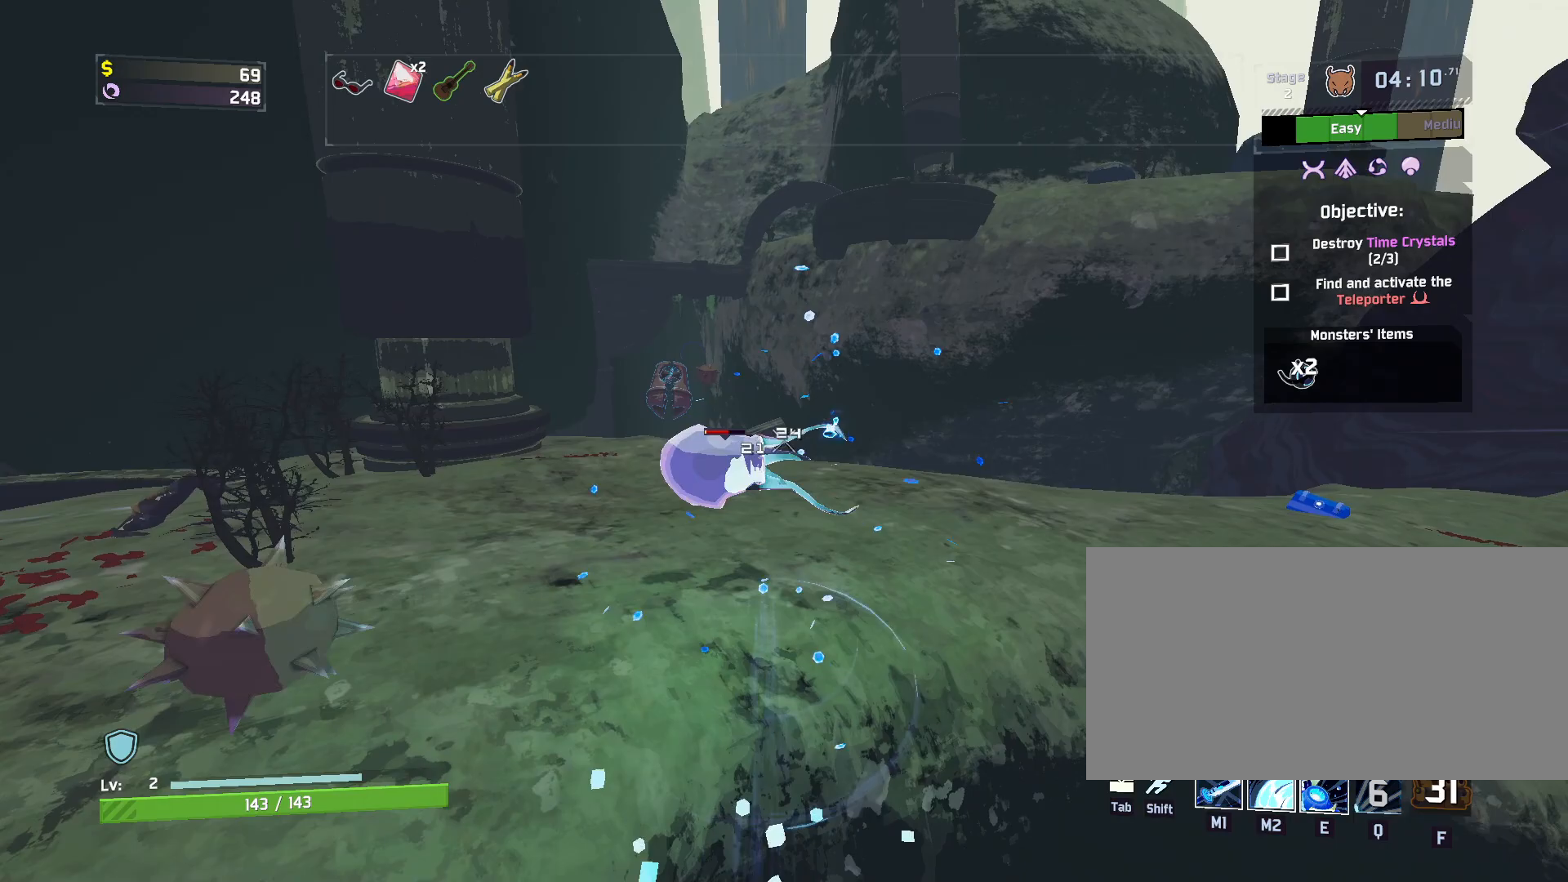
{"keys": ["d", "w"], "mouse": ["left"], "events": []}
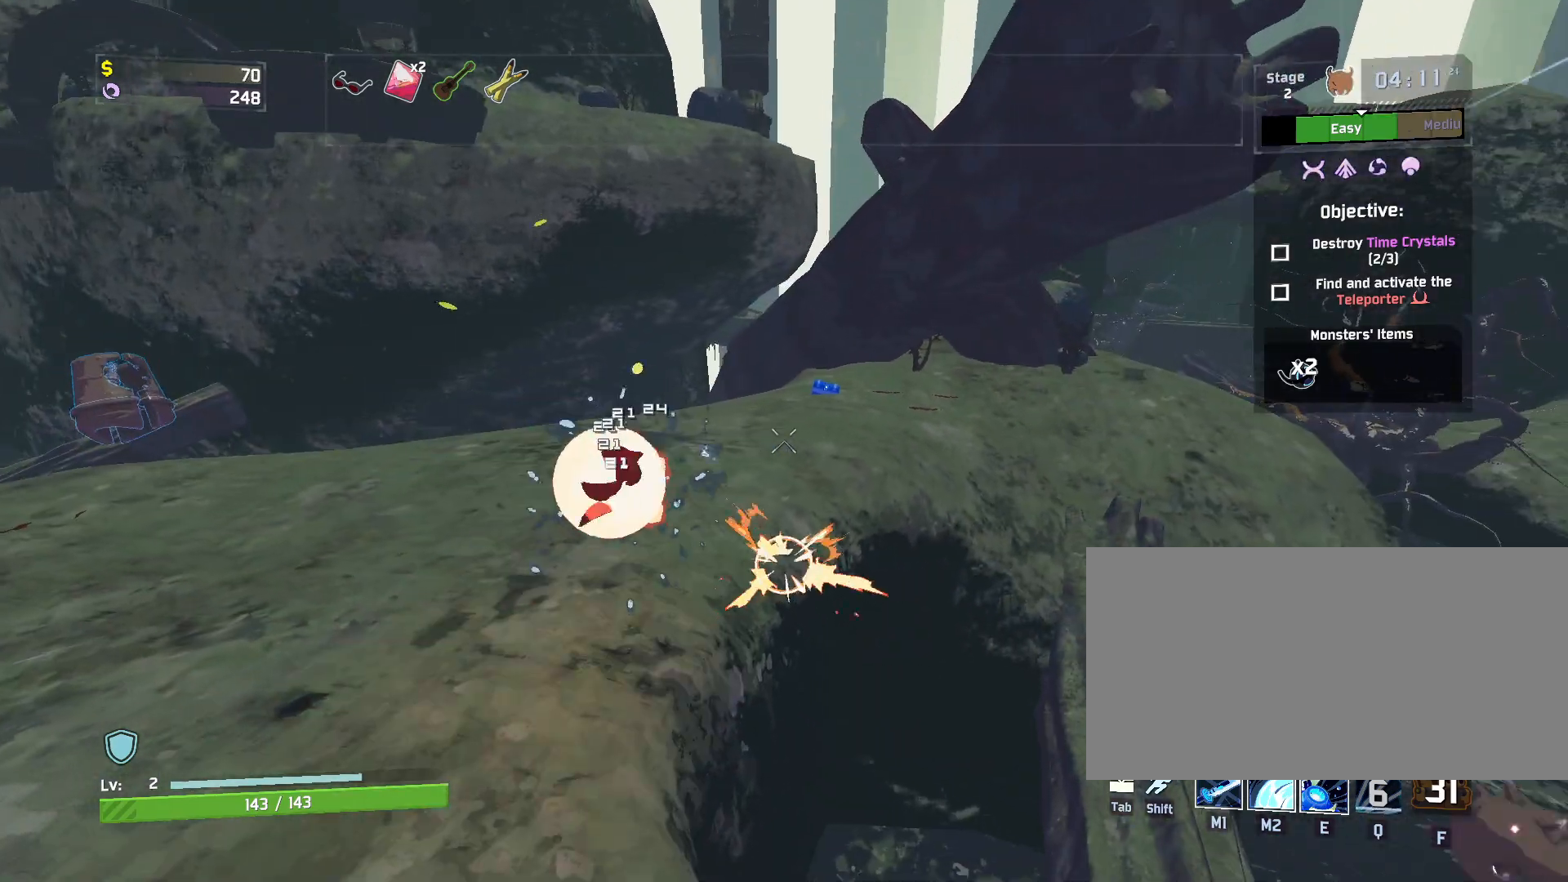
{"keys": ["w"], "mouse": ["left"], "events": [[250, "d", "up"]]}
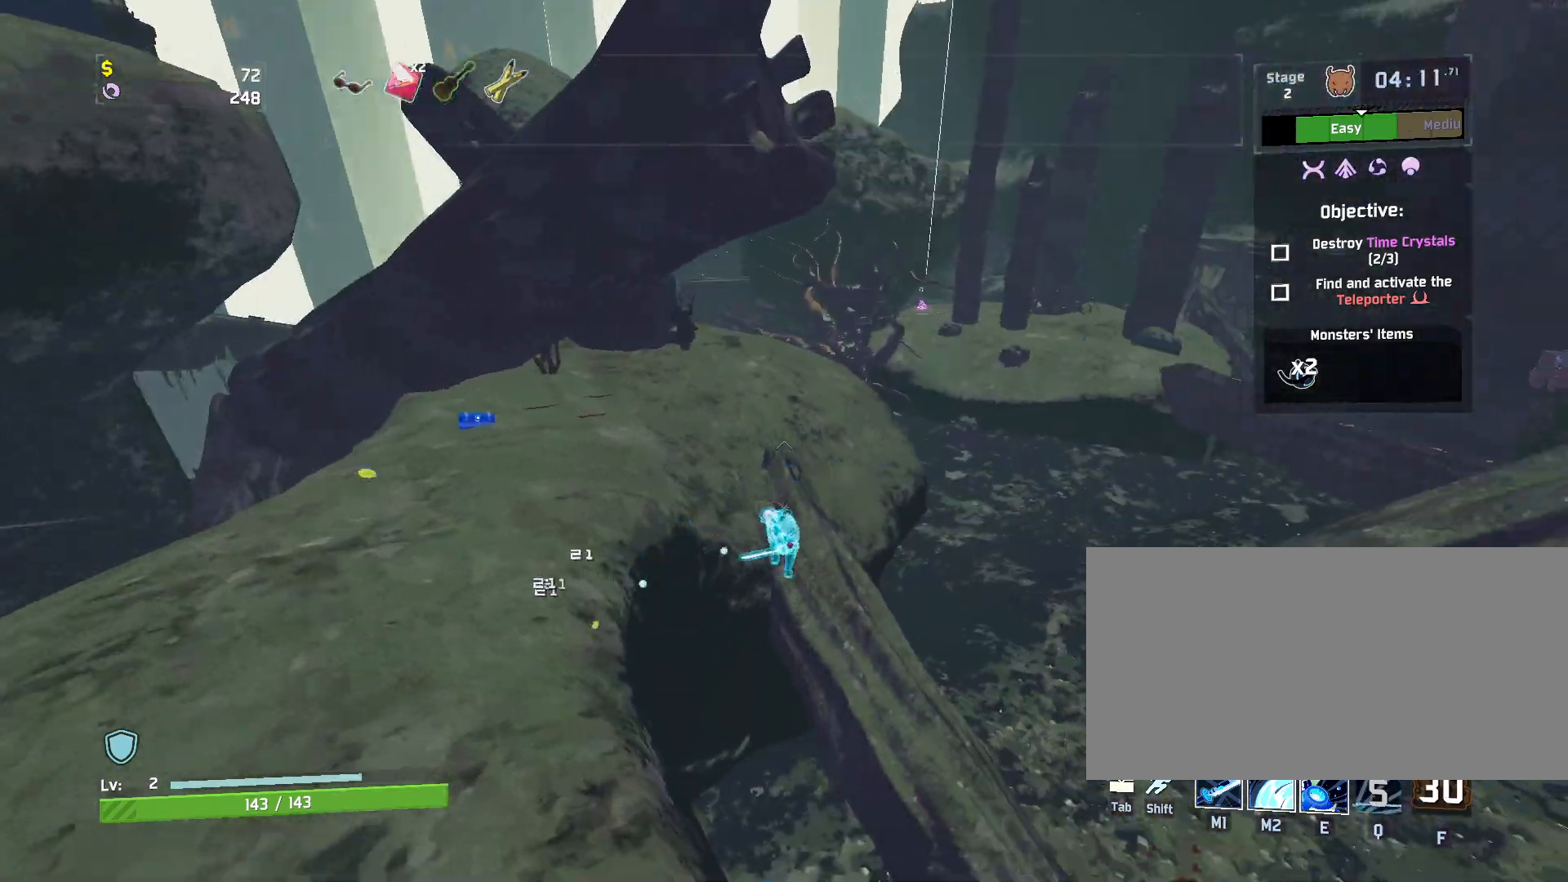
{"keys": ["w"], "mouse": [], "events": [[33, "e", "down"], [167, "mouse_left", "up"], [433, "e", "up"]]}
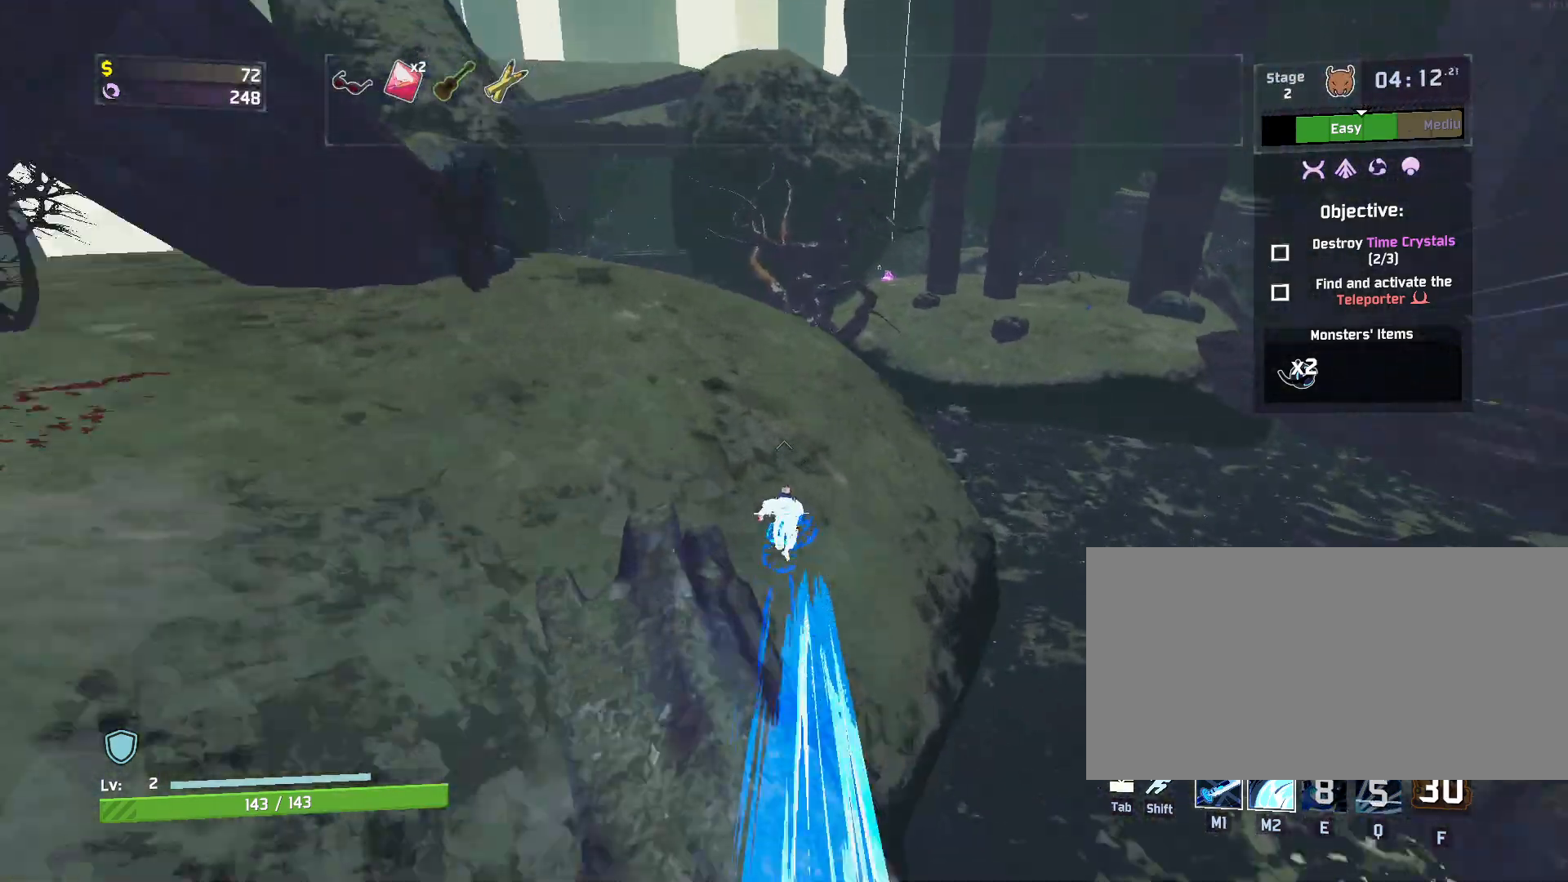
{"keys": ["w"], "mouse": [], "events": [[67, "mouse_left", "down"], [167, "mouse_left", "up"], [317, "a", "down"], [500, "a", "up"]]}
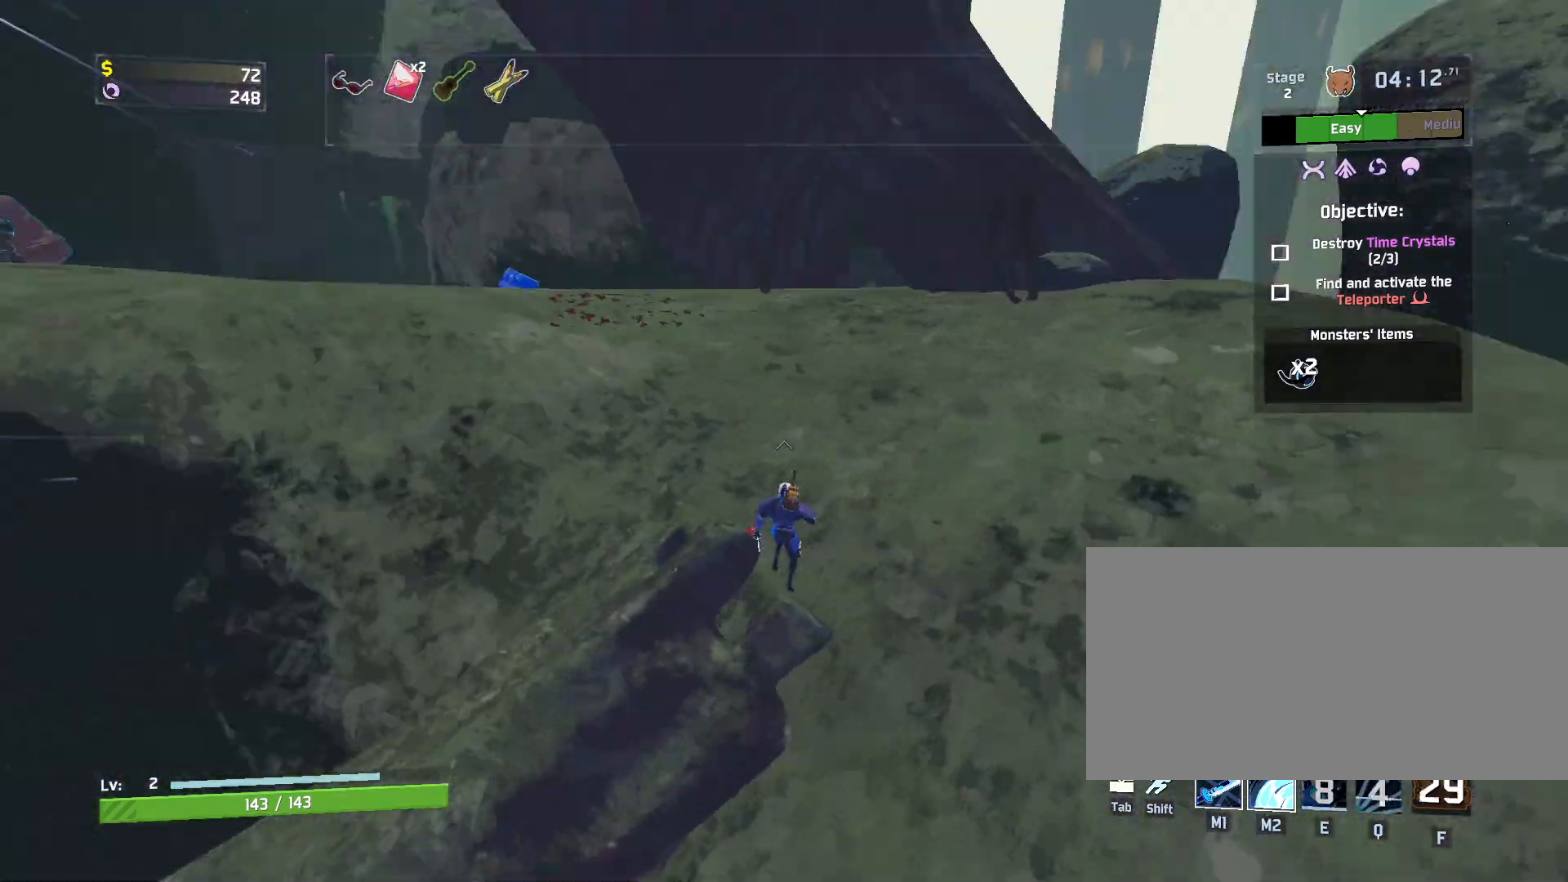
{"keys": ["d", "w"], "mouse": [], "events": [[133, "d", "down"]]}